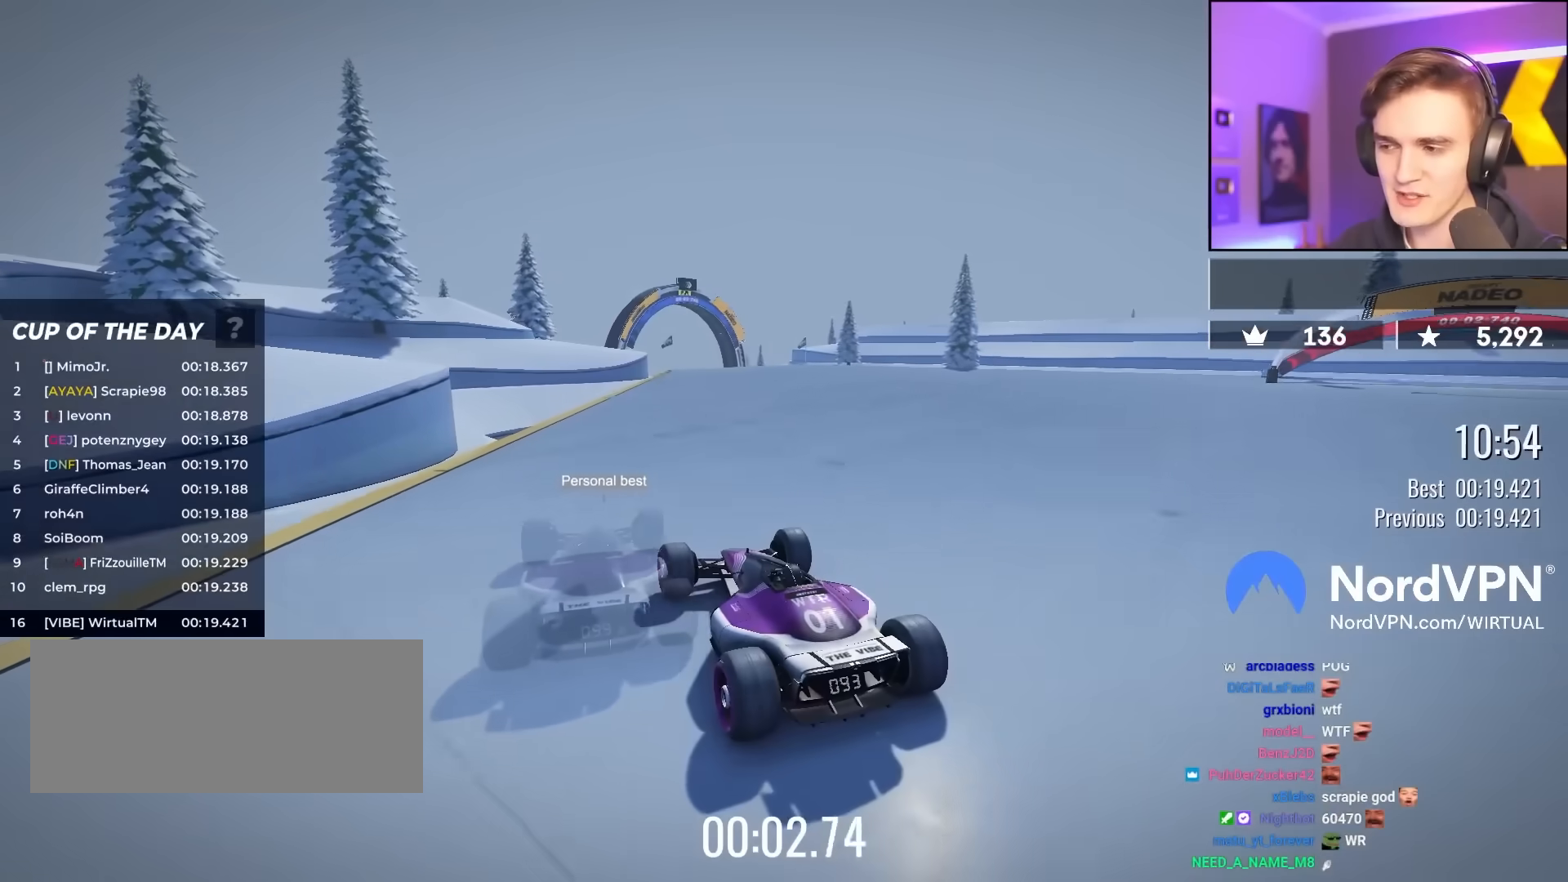
Gameplay with keyboard; each line is a JSON object with the keys held at the frame after it. "events" lists presses ("down") and releases ("up") of "brake", "down", "left", "right" and "up" between this image and that frame as [ms after this image, input, new state], when the widget could be followed in between. No other keys are recorded. Mouse input is not recorded. Key names are as the overlay labels them; some are game actions (e.g. jump) rather than physical keys.
{"keys": ["up"], "events": [[50, "right", "down"], [100, "right", "up"]]}
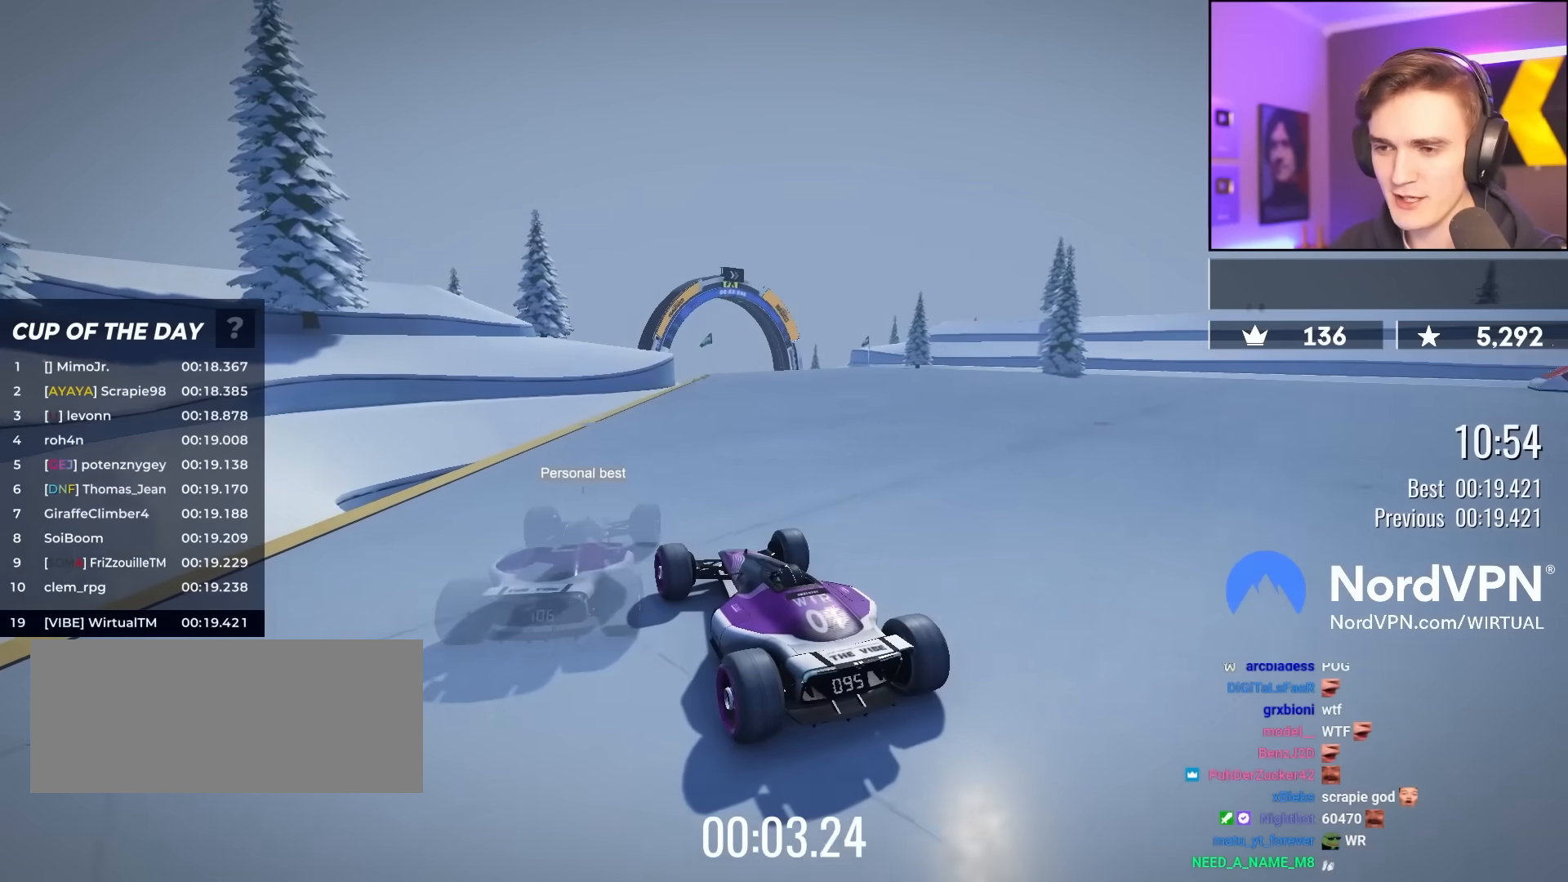
{"keys": ["right", "up"], "events": [[67, "right", "down"], [167, "right", "up"], [450, "right", "down"]]}
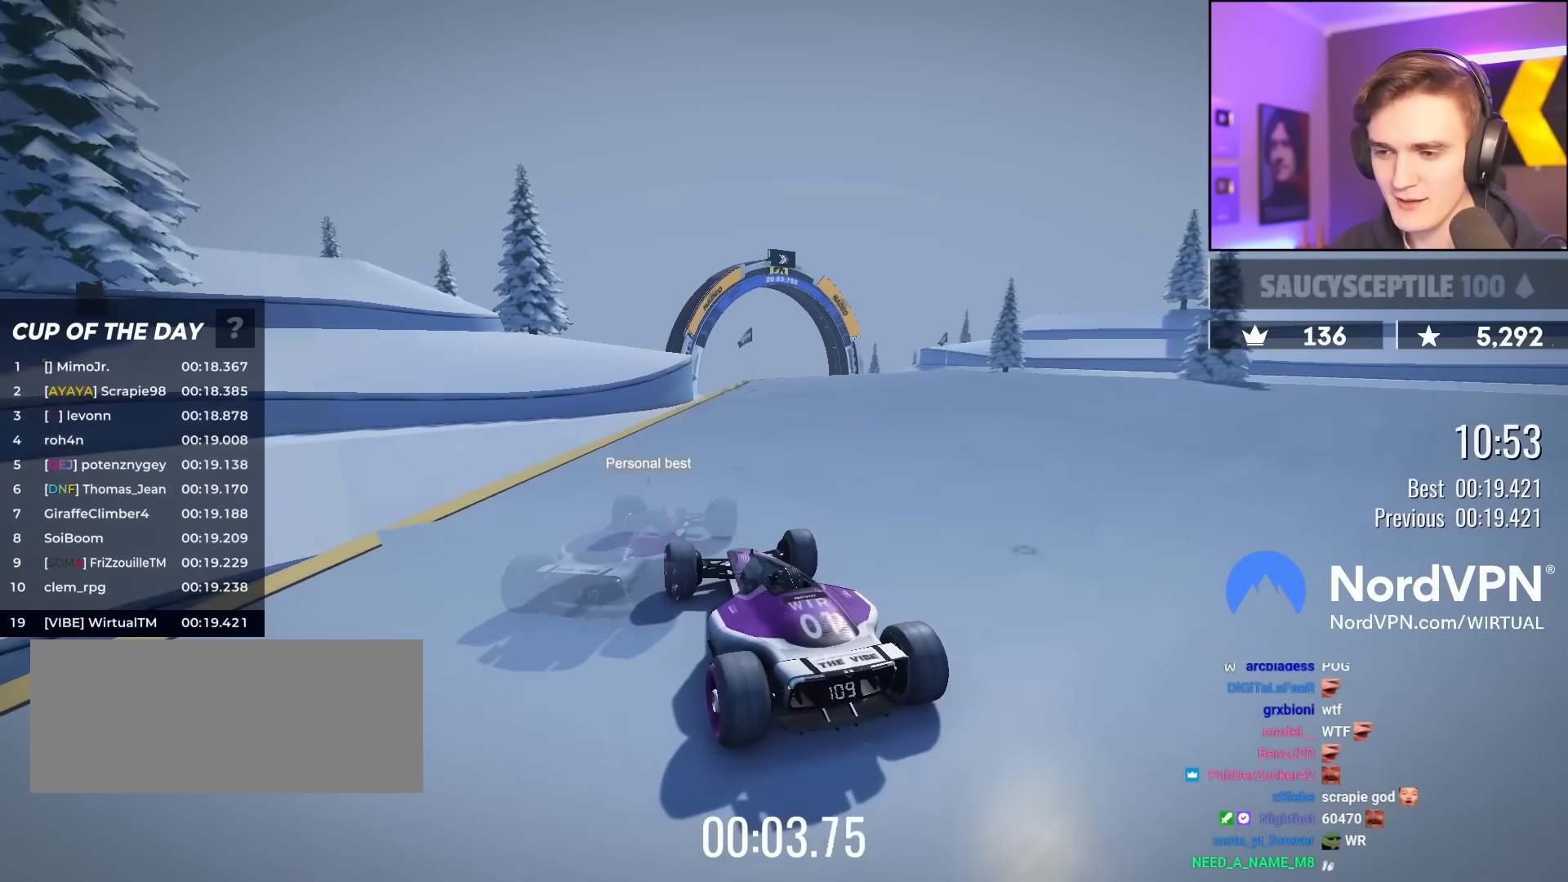
{"keys": ["up"], "events": [[33, "right", "up"]]}
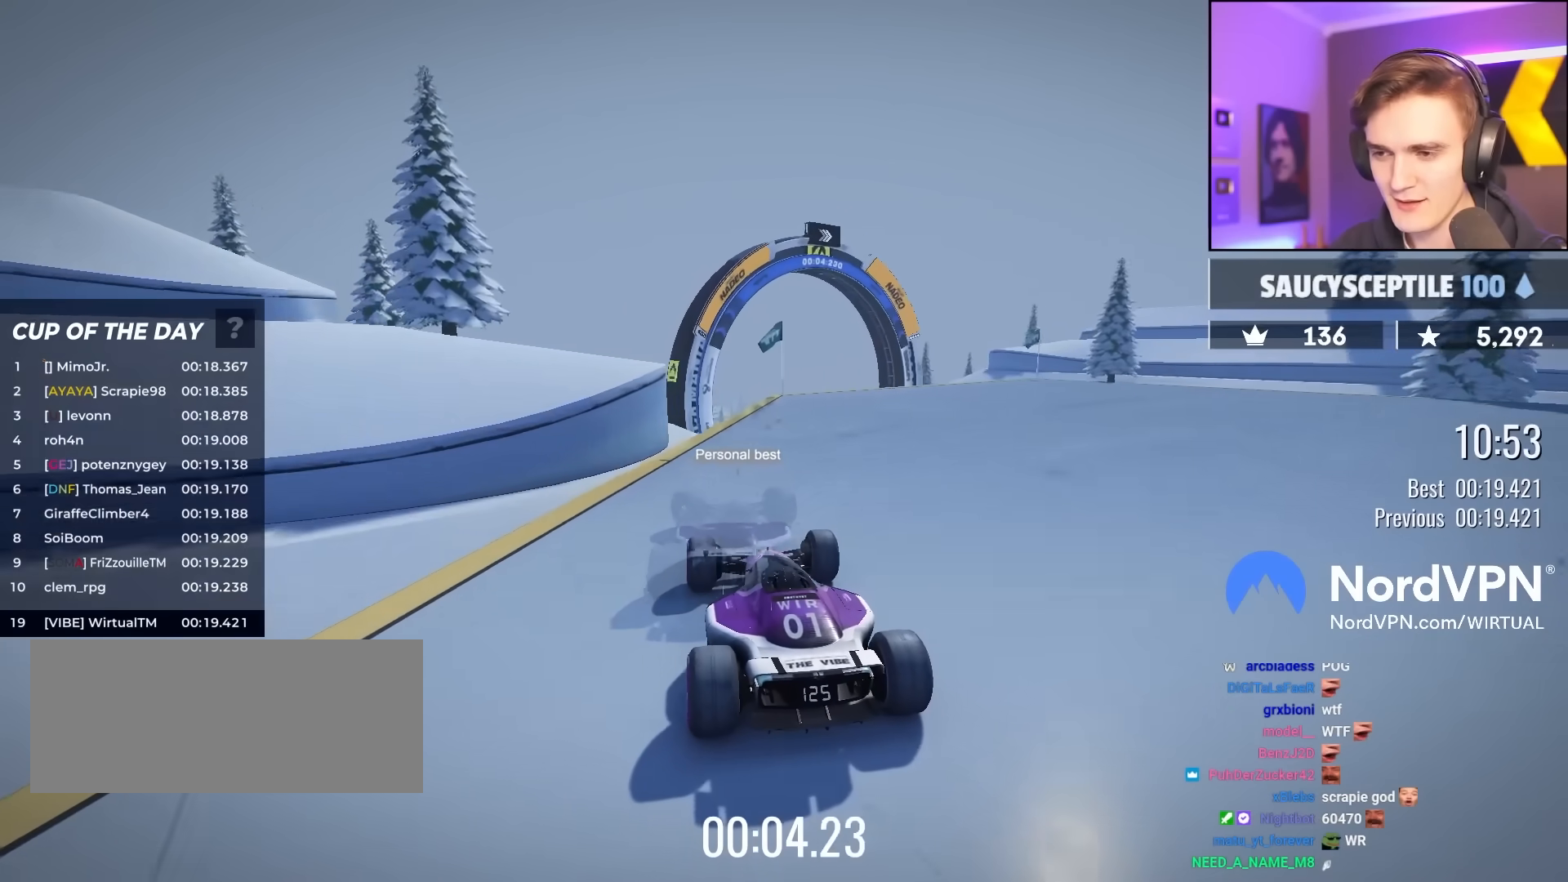
{"keys": ["left", "up"], "events": [[50, "left", "down"], [150, "left", "up"], [333, "left", "down"]]}
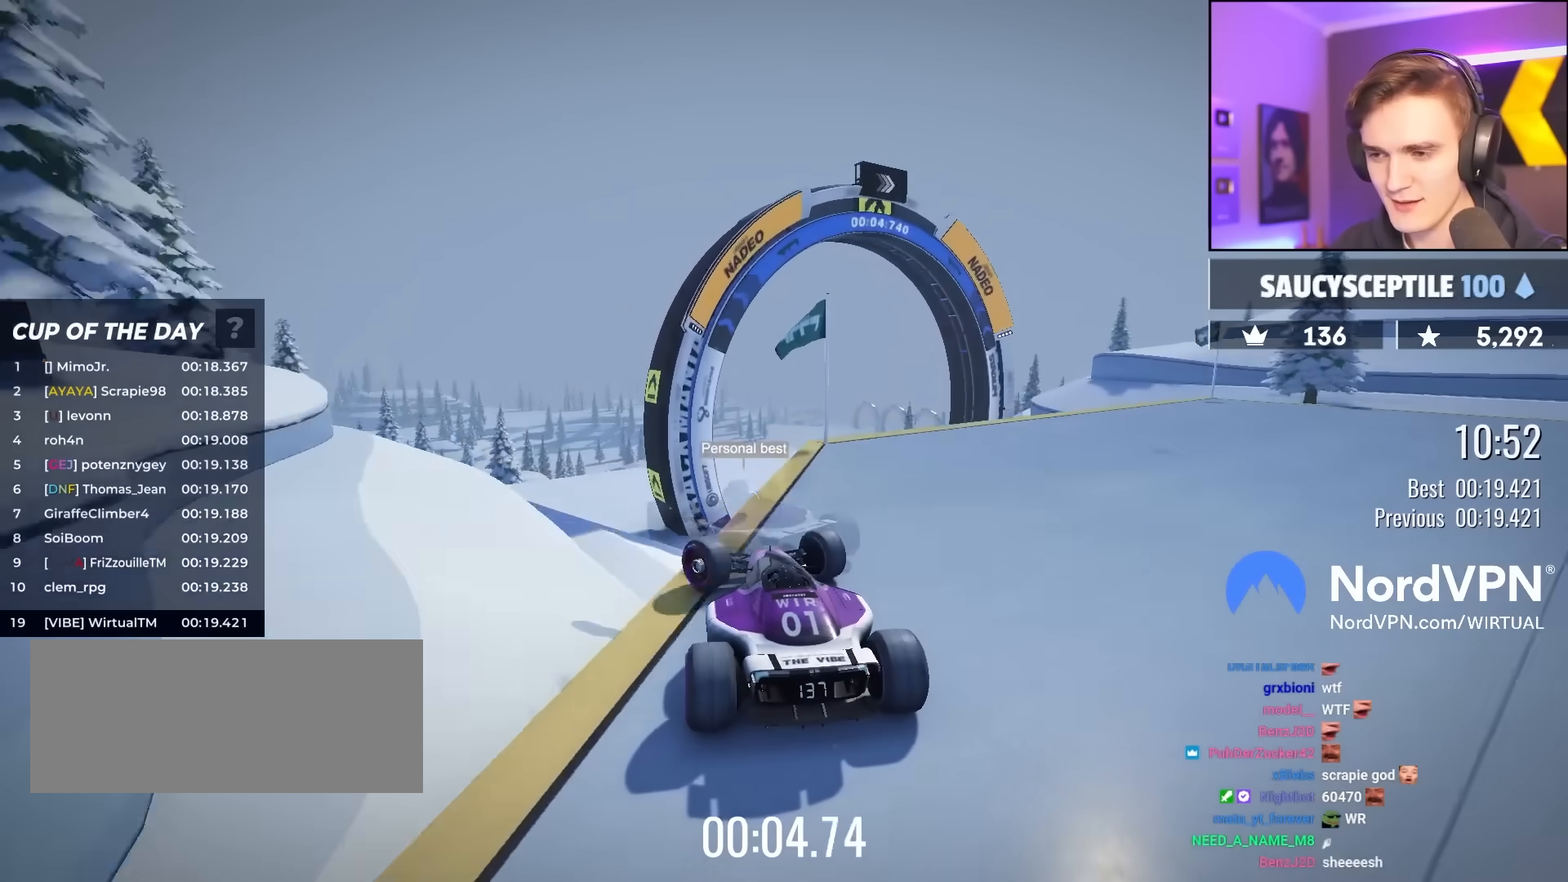
{"keys": ["right", "up"], "events": [[17, "left", "up"], [217, "right", "down"]]}
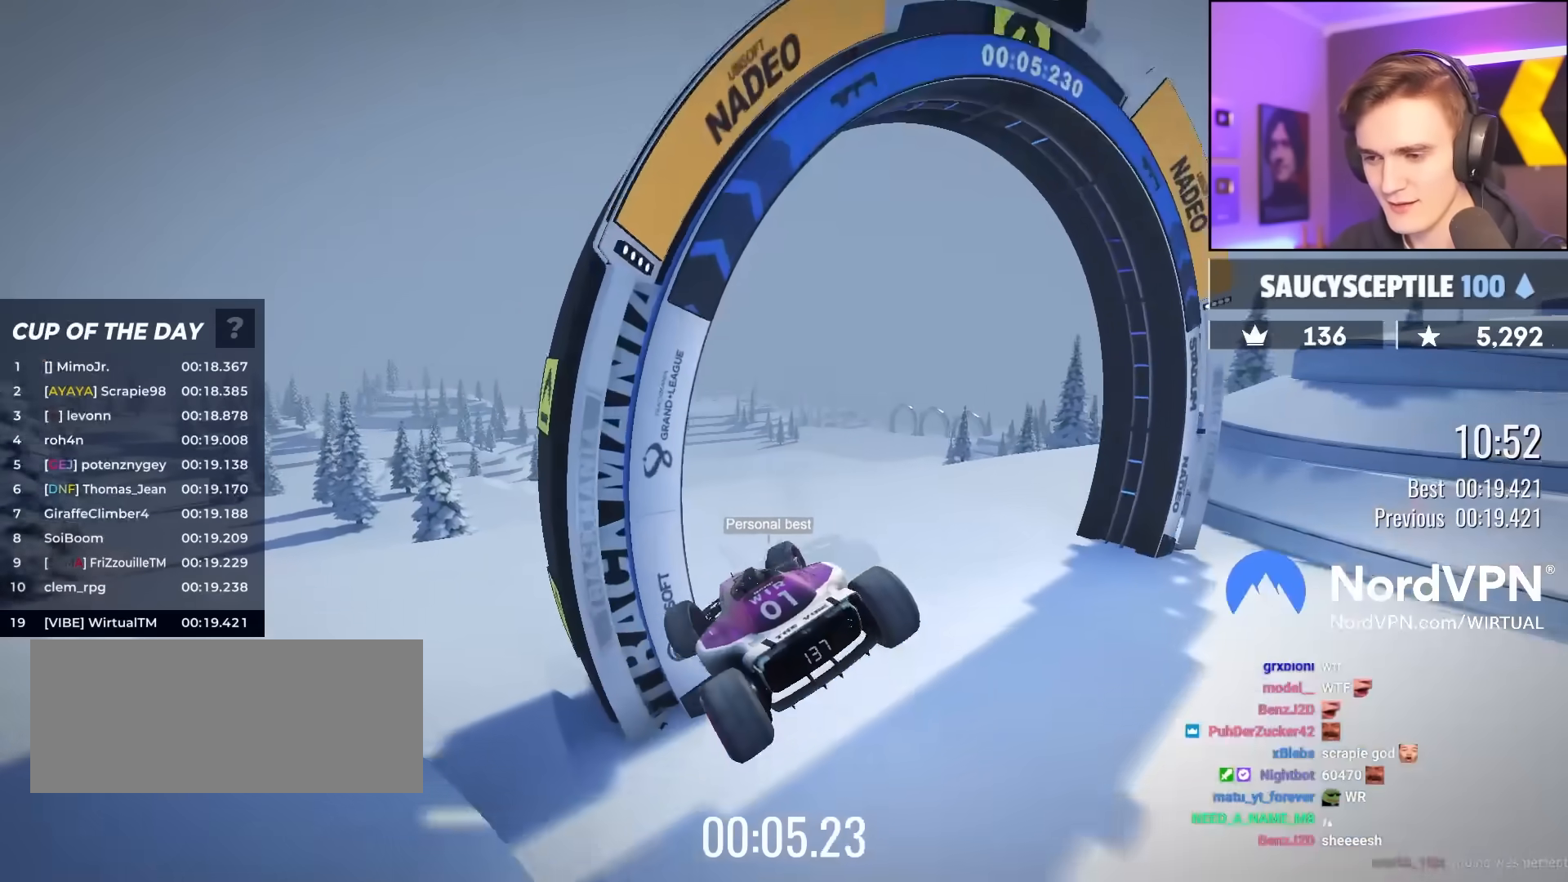
{"keys": ["right", "up"], "events": []}
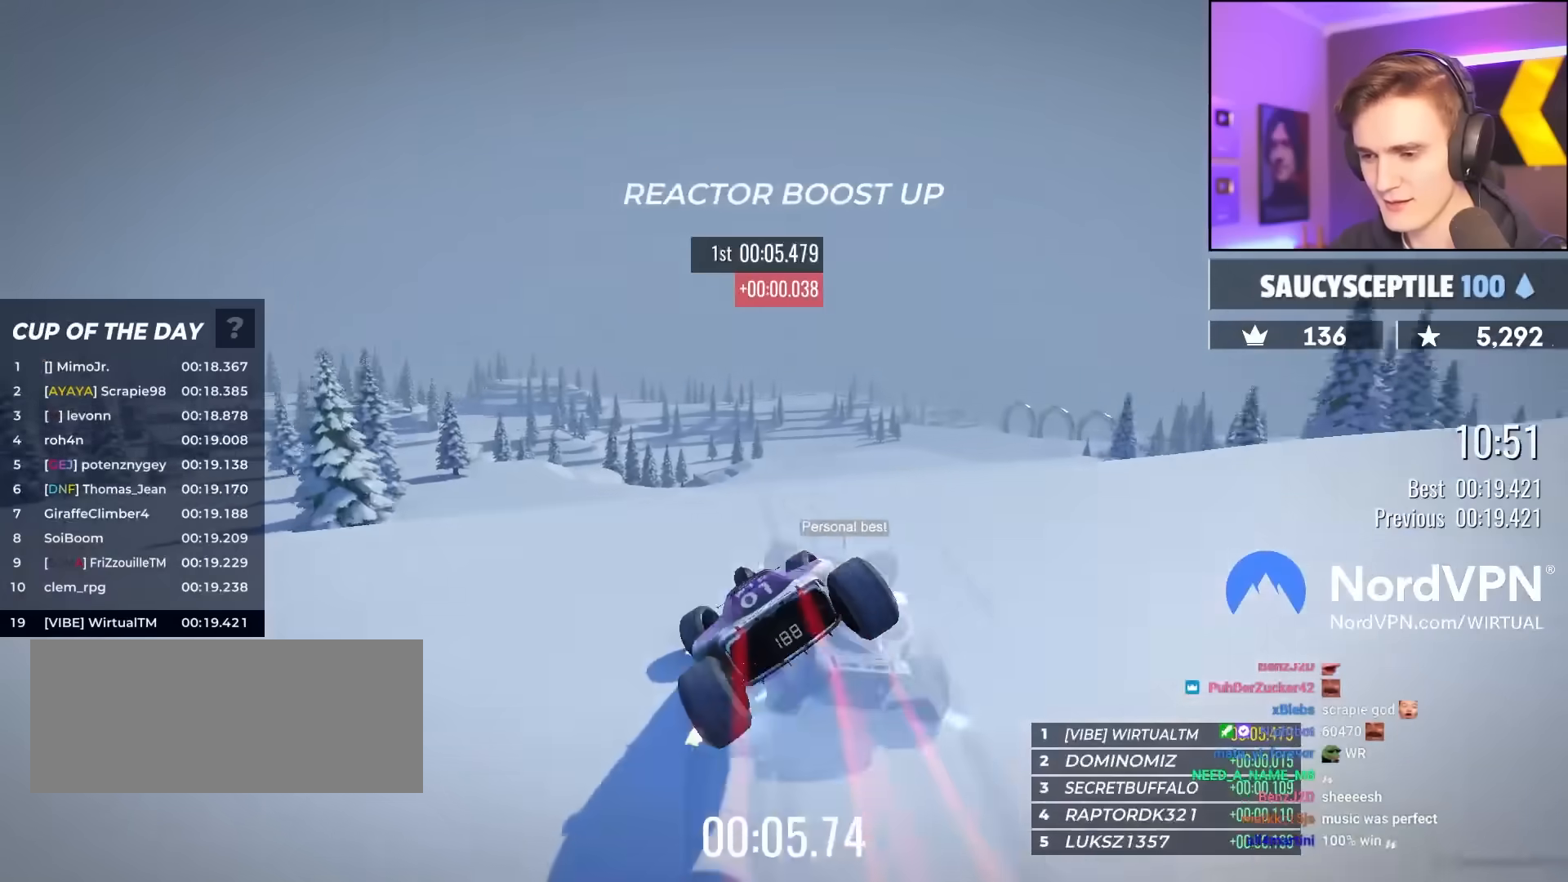
{"keys": ["left", "up"], "events": [[283, "right", "up"], [333, "left", "down"]]}
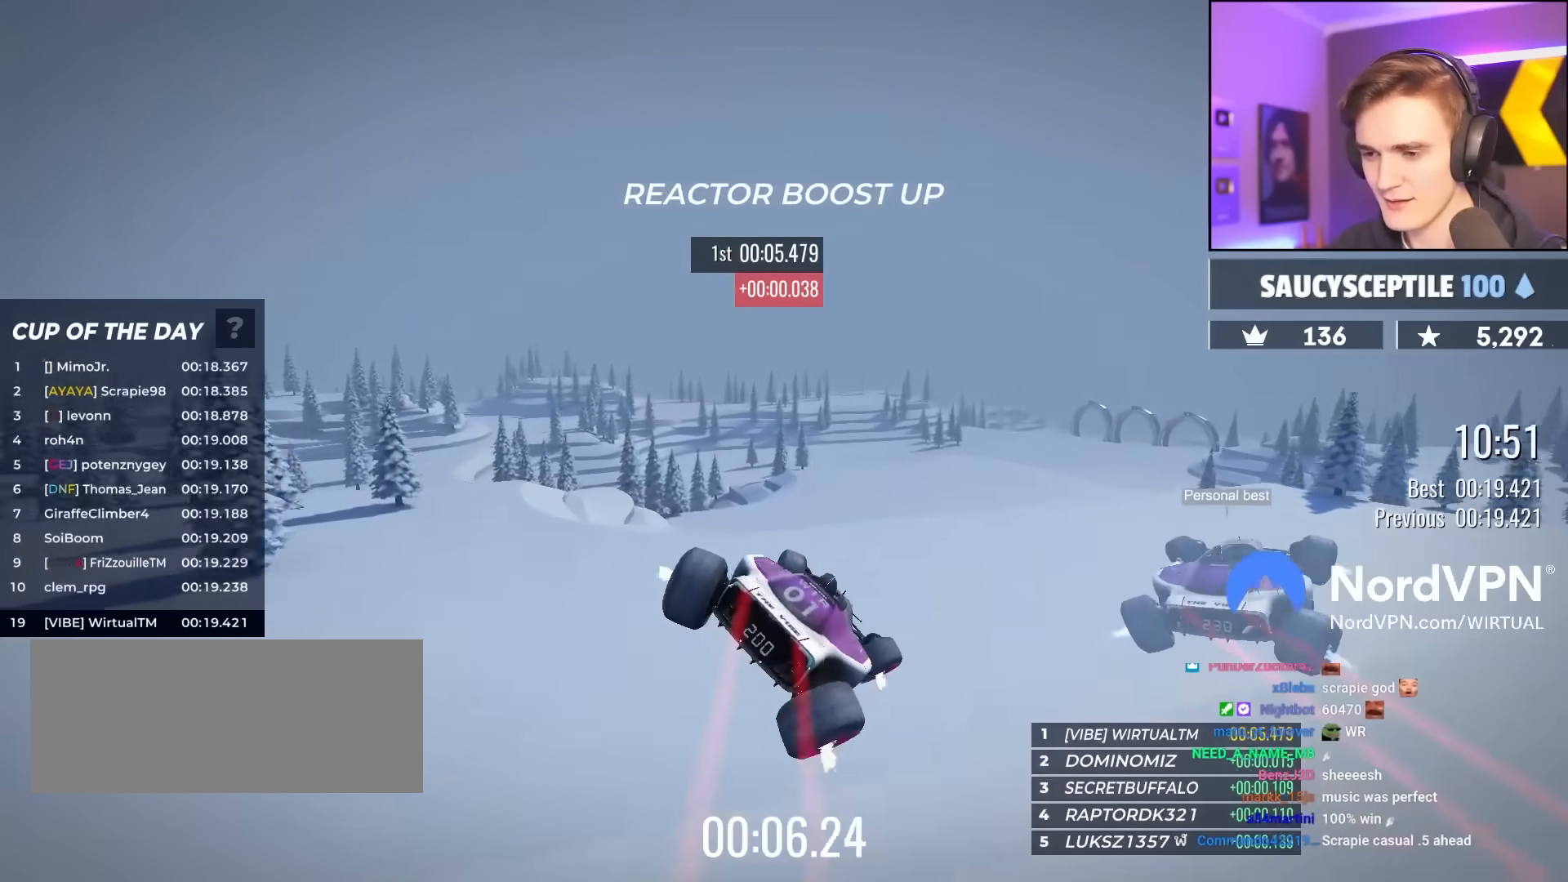
{"keys": ["left", "up"], "events": [[300, "left", "up"], [400, "left", "down"]]}
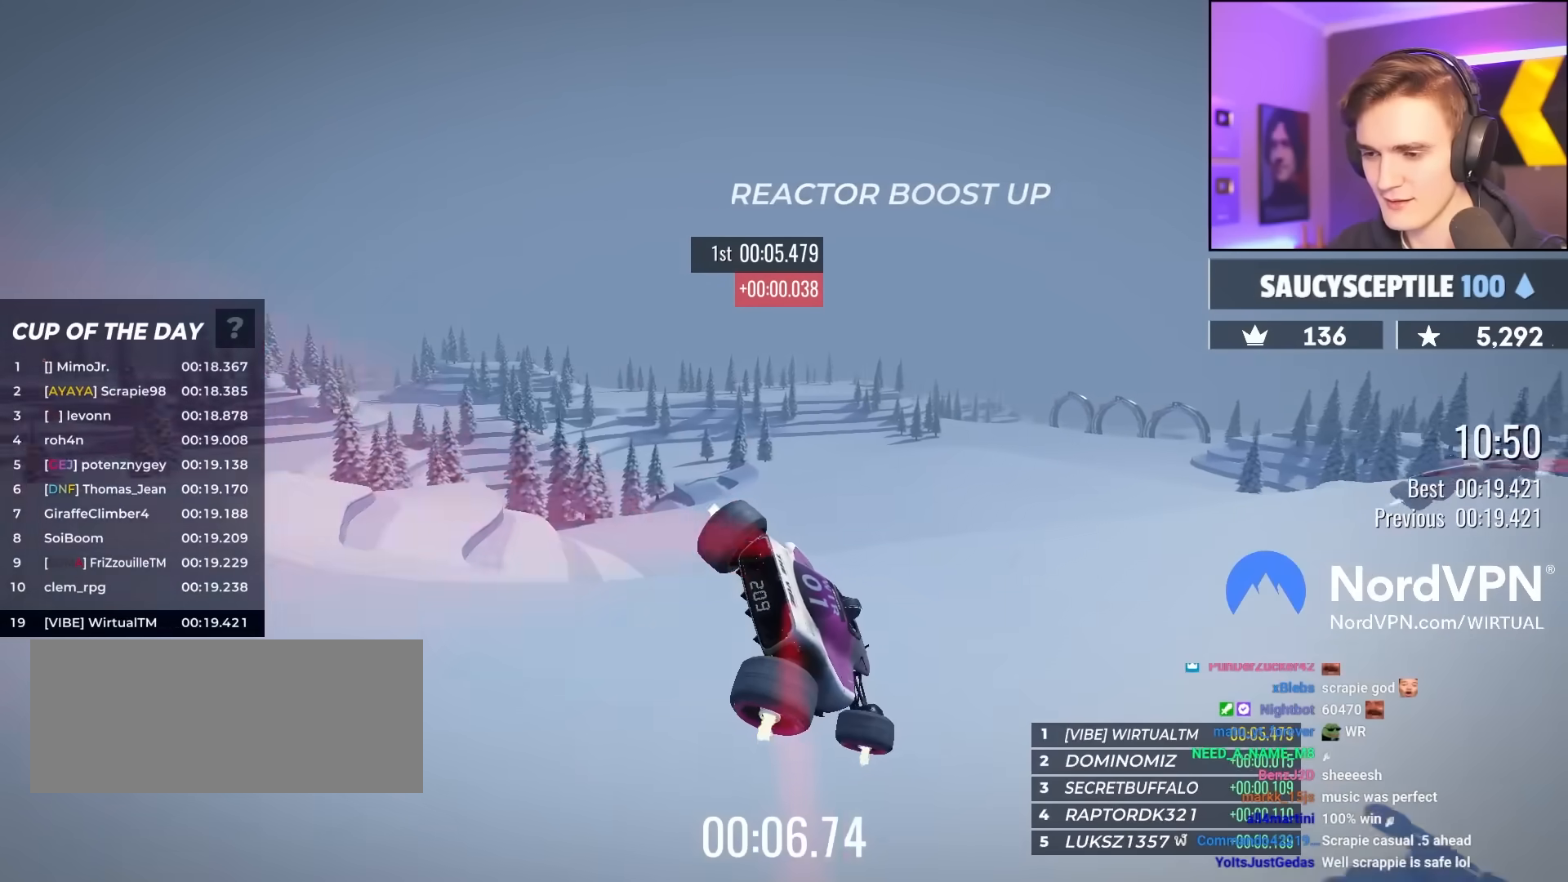
{"keys": ["right", "up"], "events": [[183, "left", "up"], [267, "right", "down"], [367, "right", "up"], [467, "right", "down"]]}
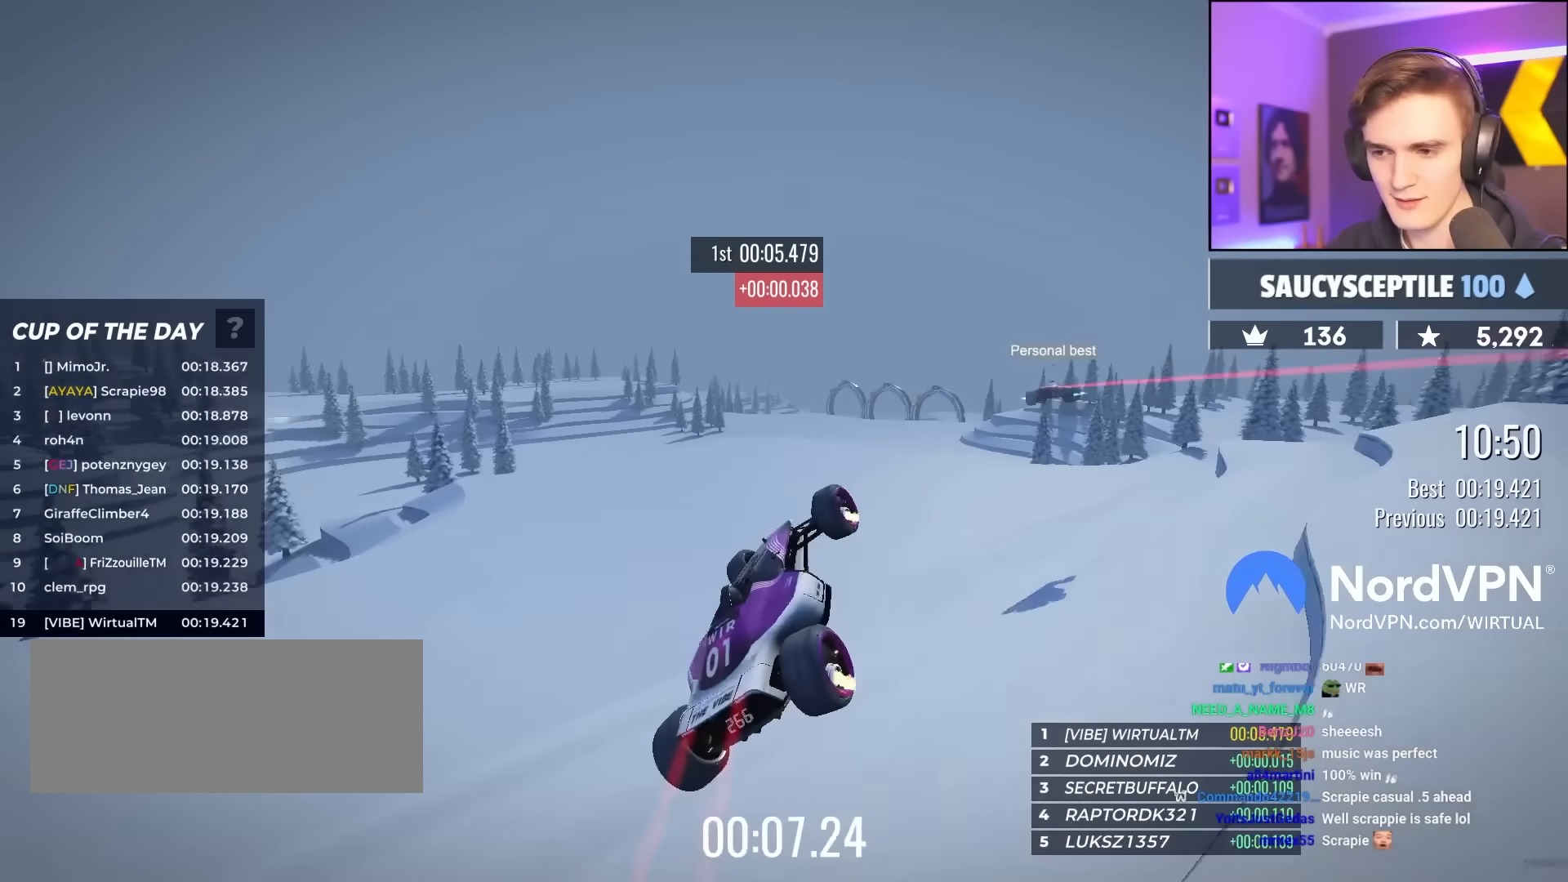
{"keys": ["right", "up"], "events": []}
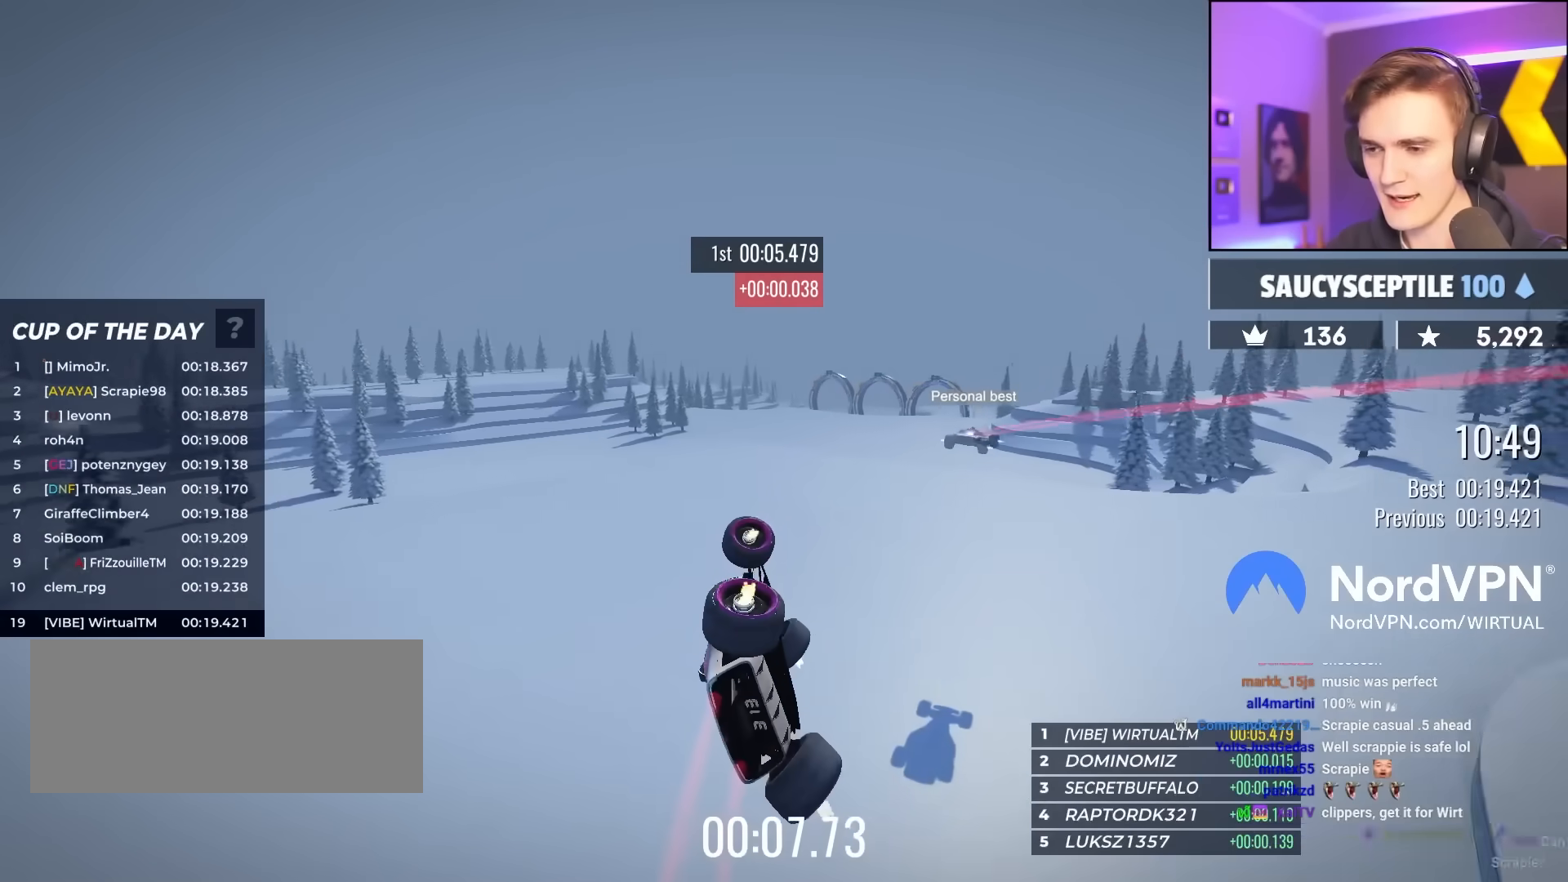
{"keys": ["left", "up"], "events": [[400, "left", "down"], [400, "right", "up"]]}
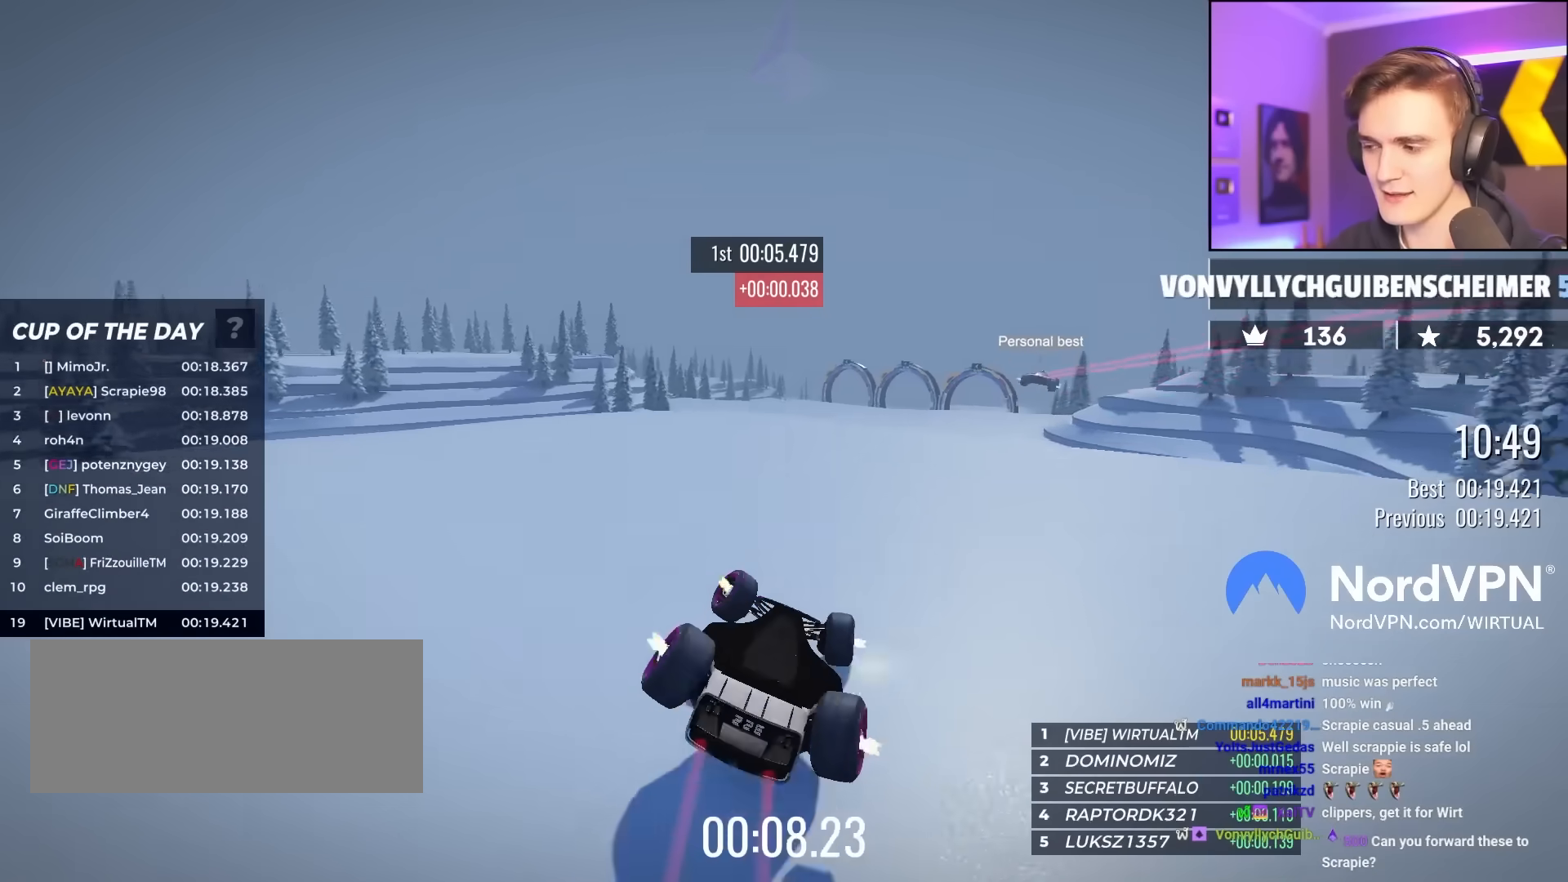
{"keys": ["up"], "events": [[183, "left", "up"]]}
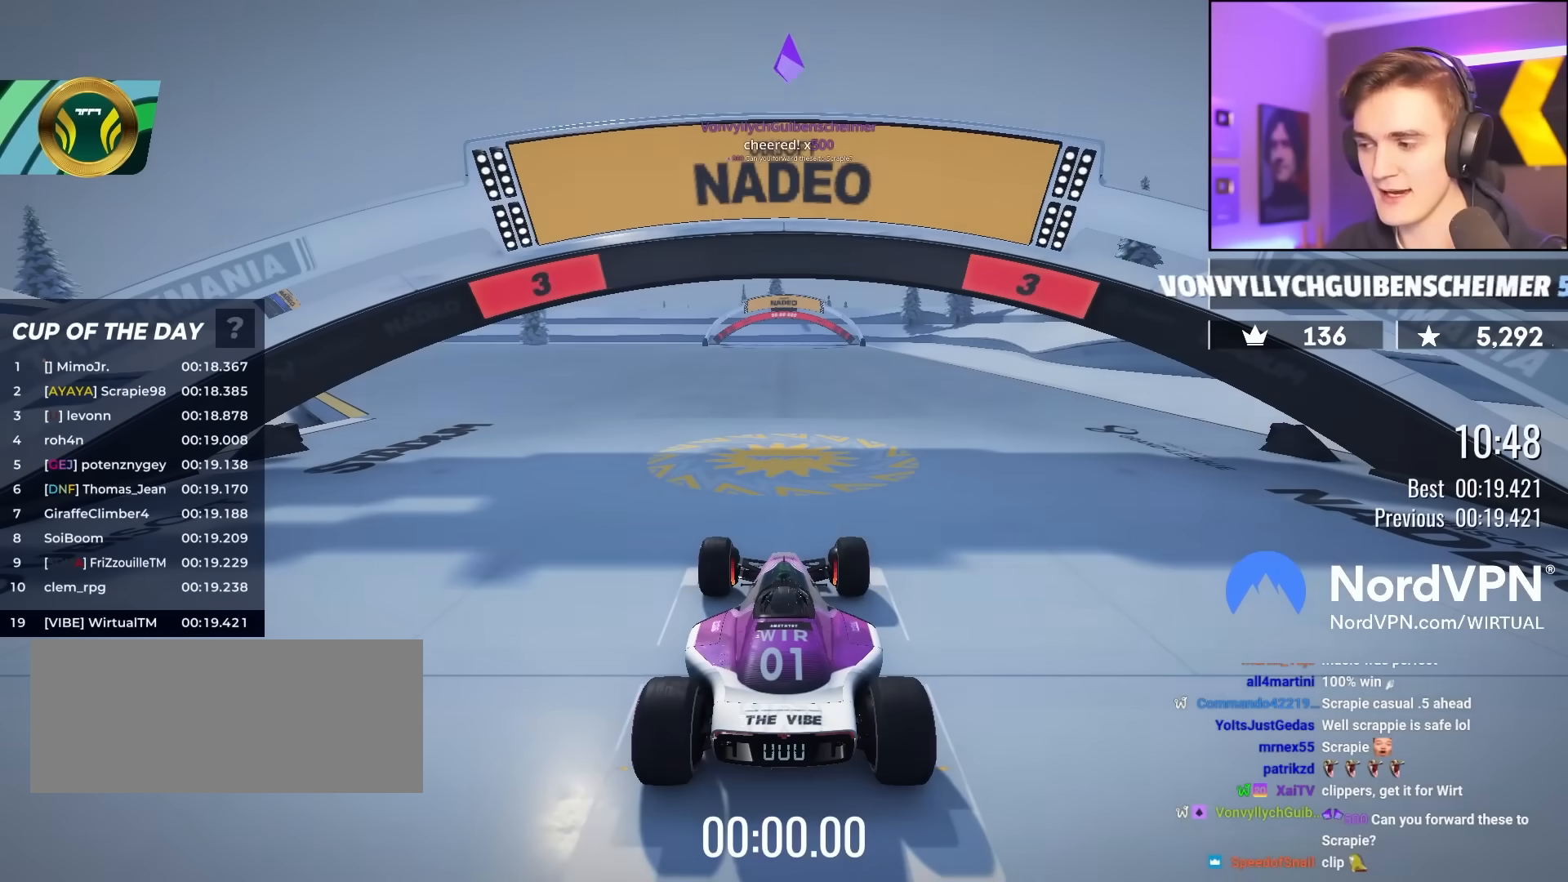
{"keys": ["left", "up"], "events": [[50, "left", "down"]]}
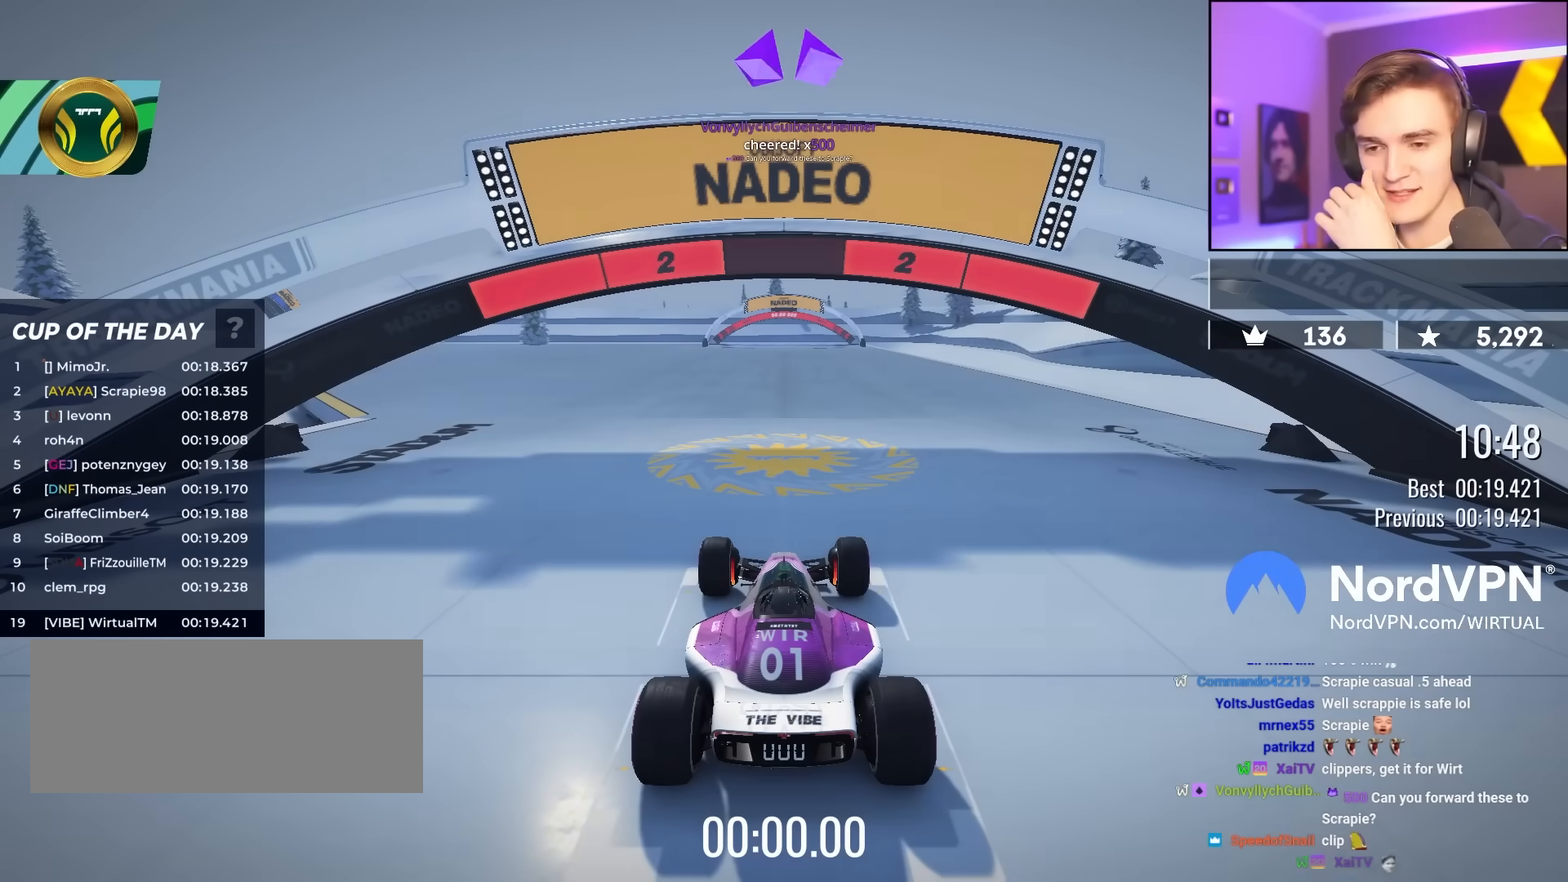
{"keys": ["left", "up"], "events": []}
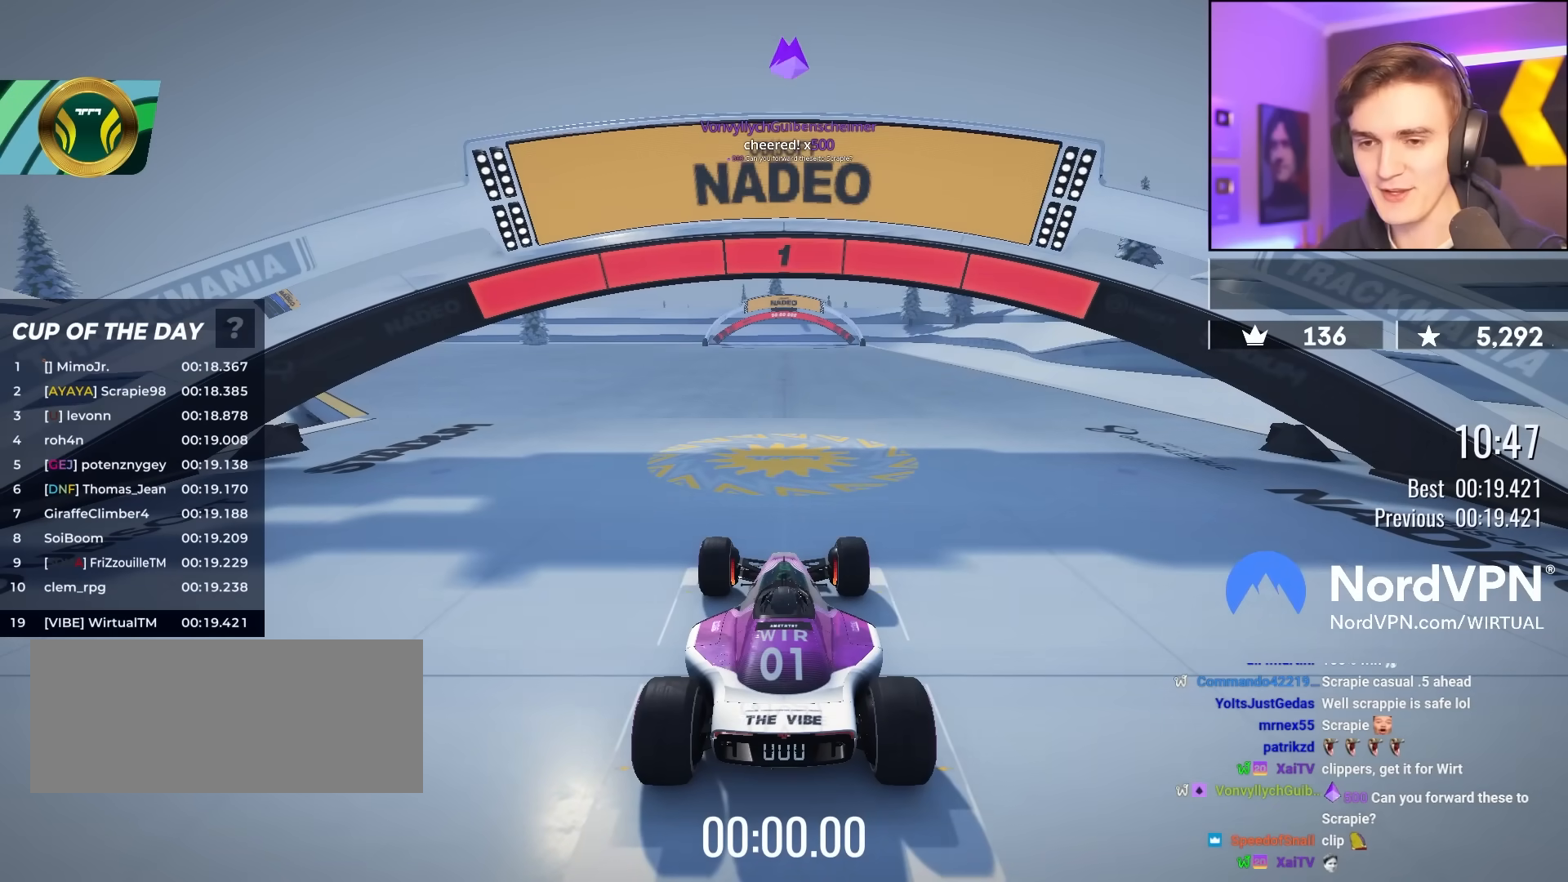
{"keys": ["up"], "events": [[450, "left", "up"]]}
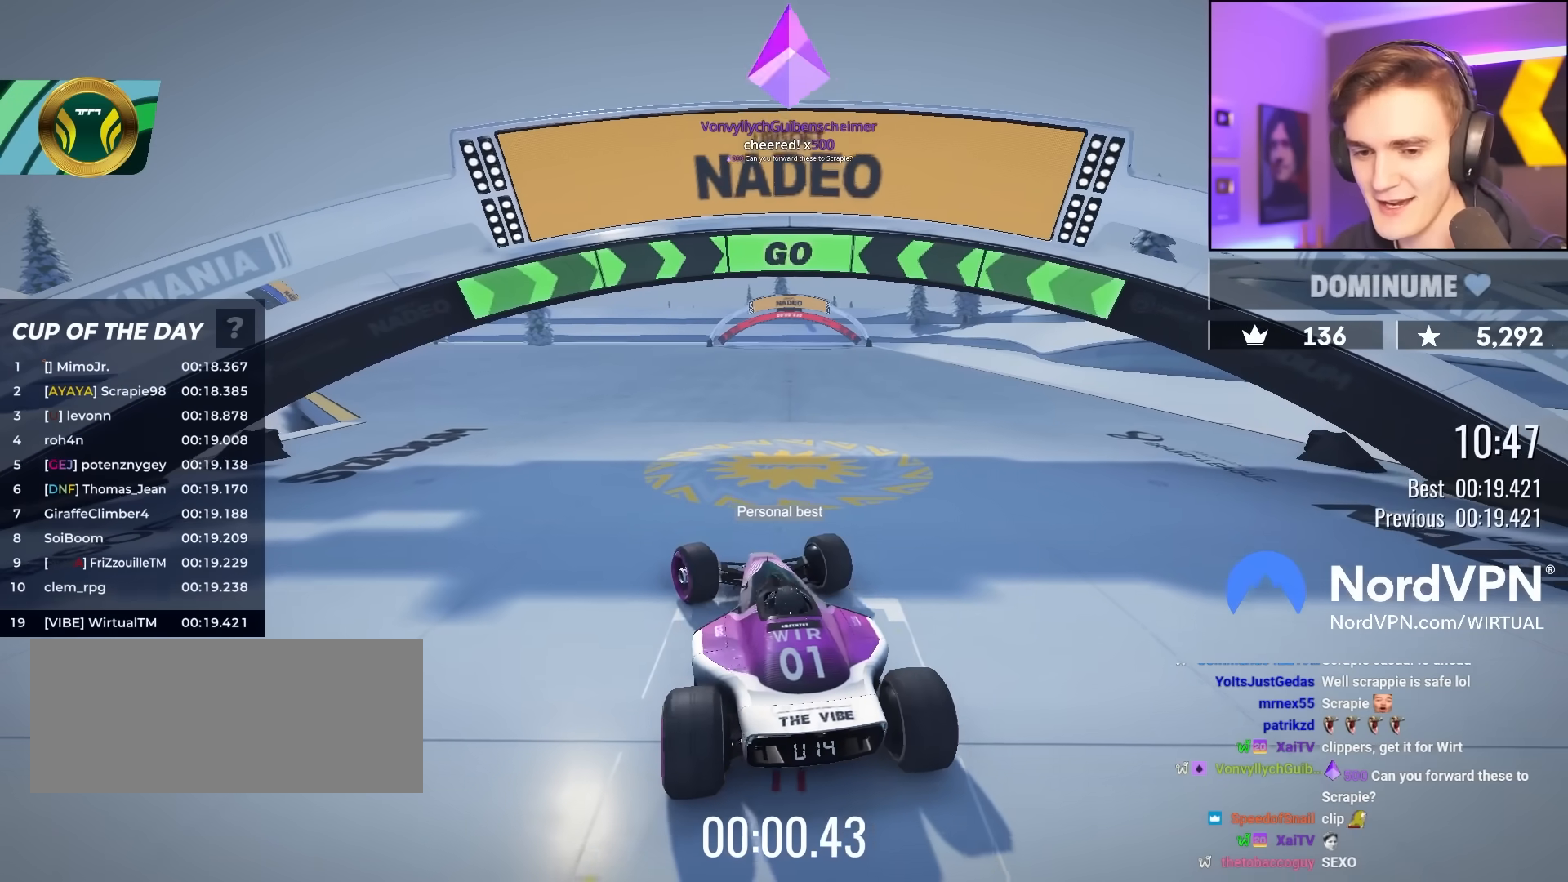
{"keys": ["up"], "events": [[50, "left", "down"], [150, "left", "up"]]}
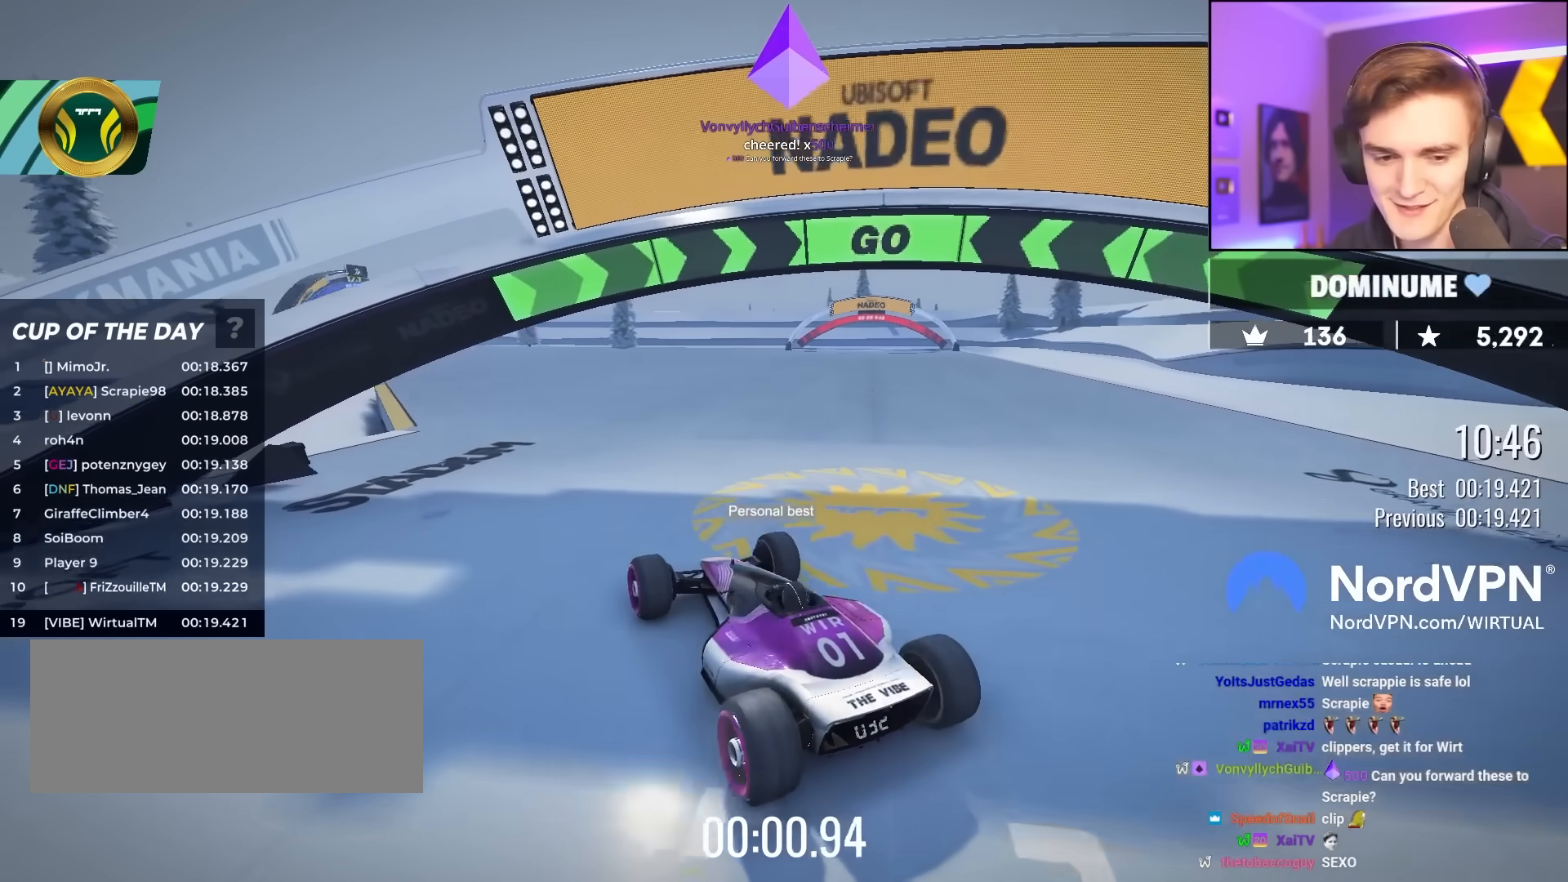
{"keys": ["right", "up"], "events": [[67, "right", "down"], [167, "right", "up"], [450, "right", "down"]]}
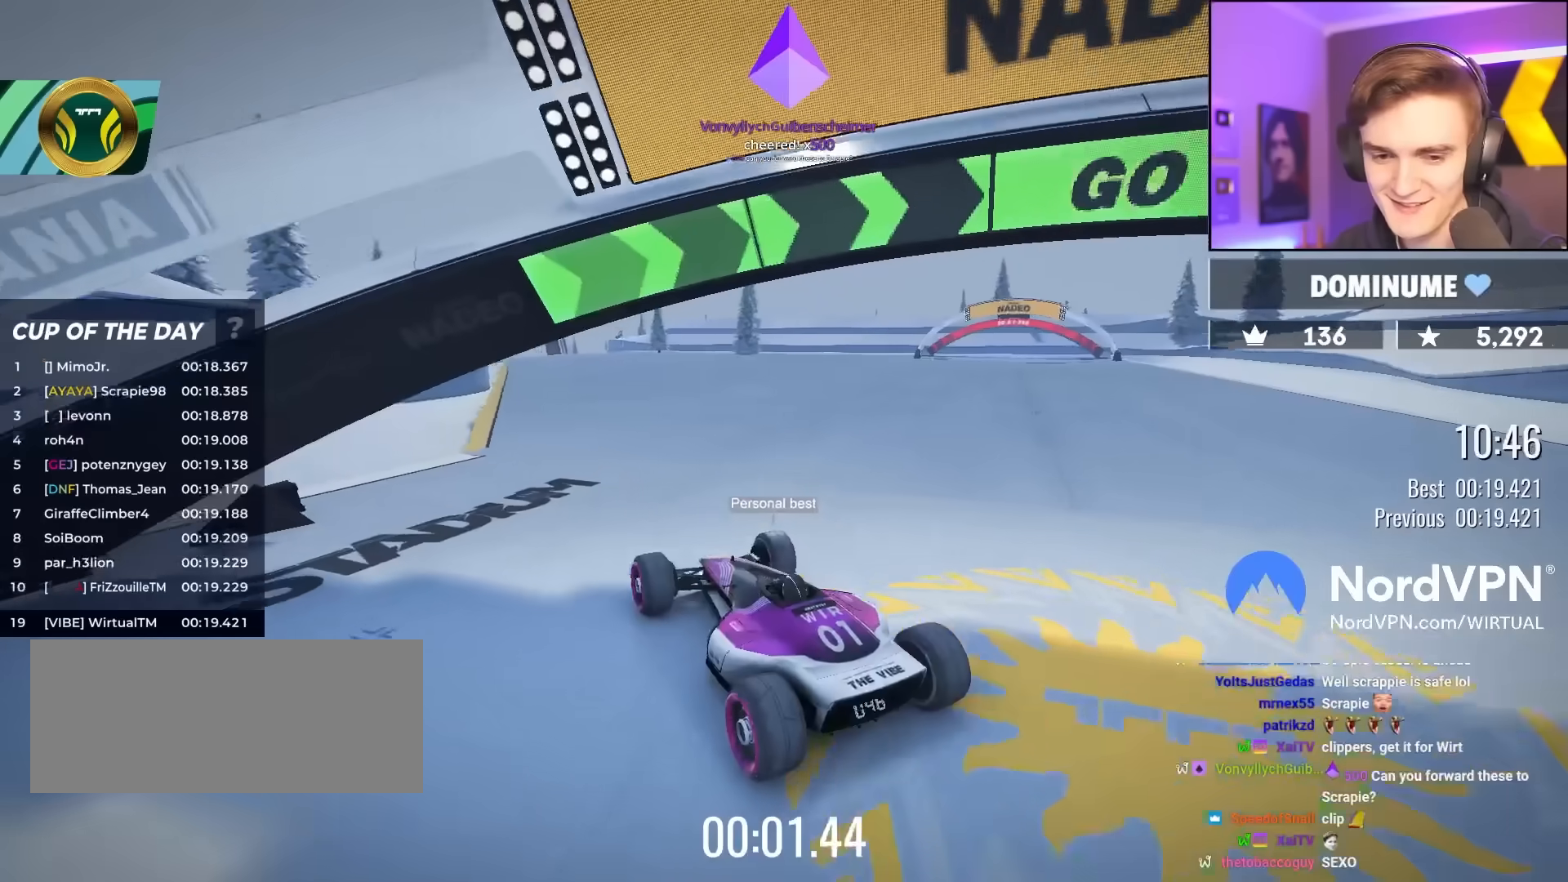
{"keys": ["up"], "events": [[33, "right", "up"], [233, "right", "down"], [317, "right", "up"]]}
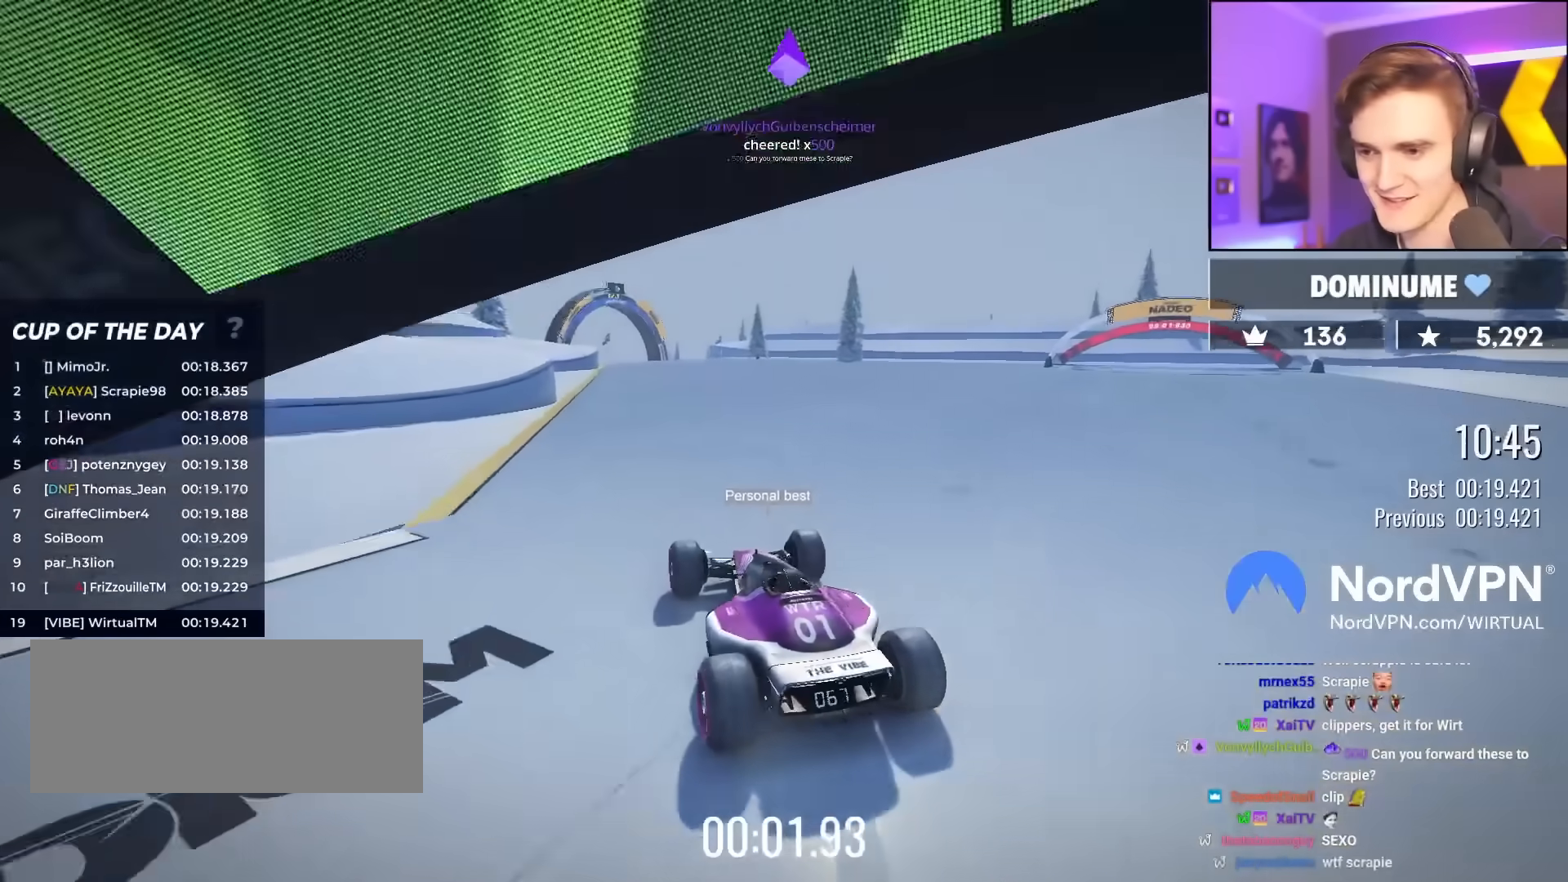
{"keys": ["up"], "events": [[100, "left", "down"], [250, "left", "up"]]}
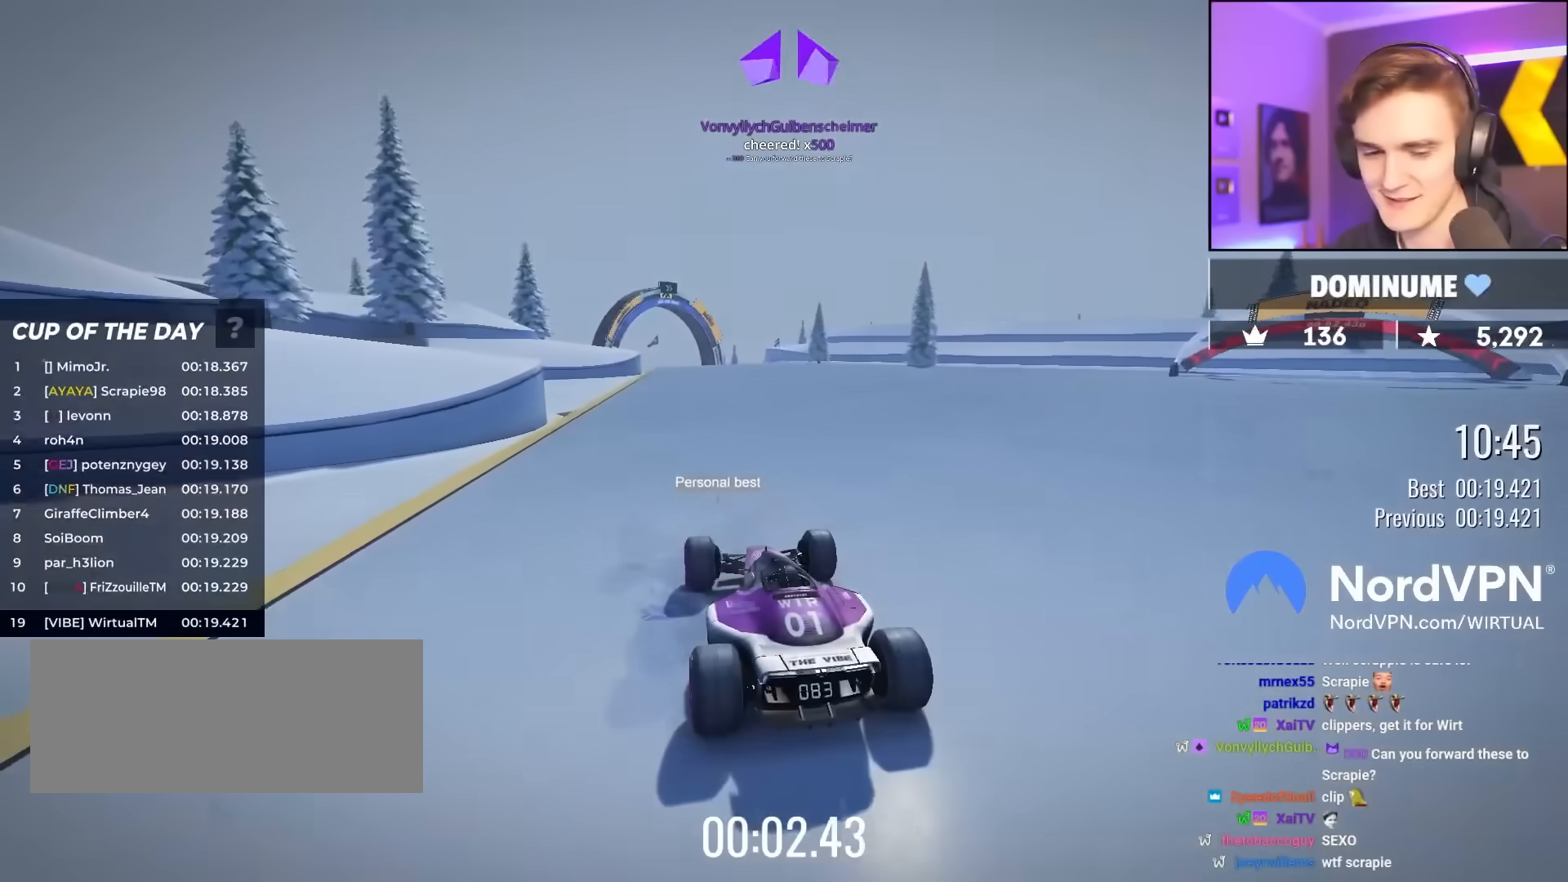
{"keys": ["up"], "events": []}
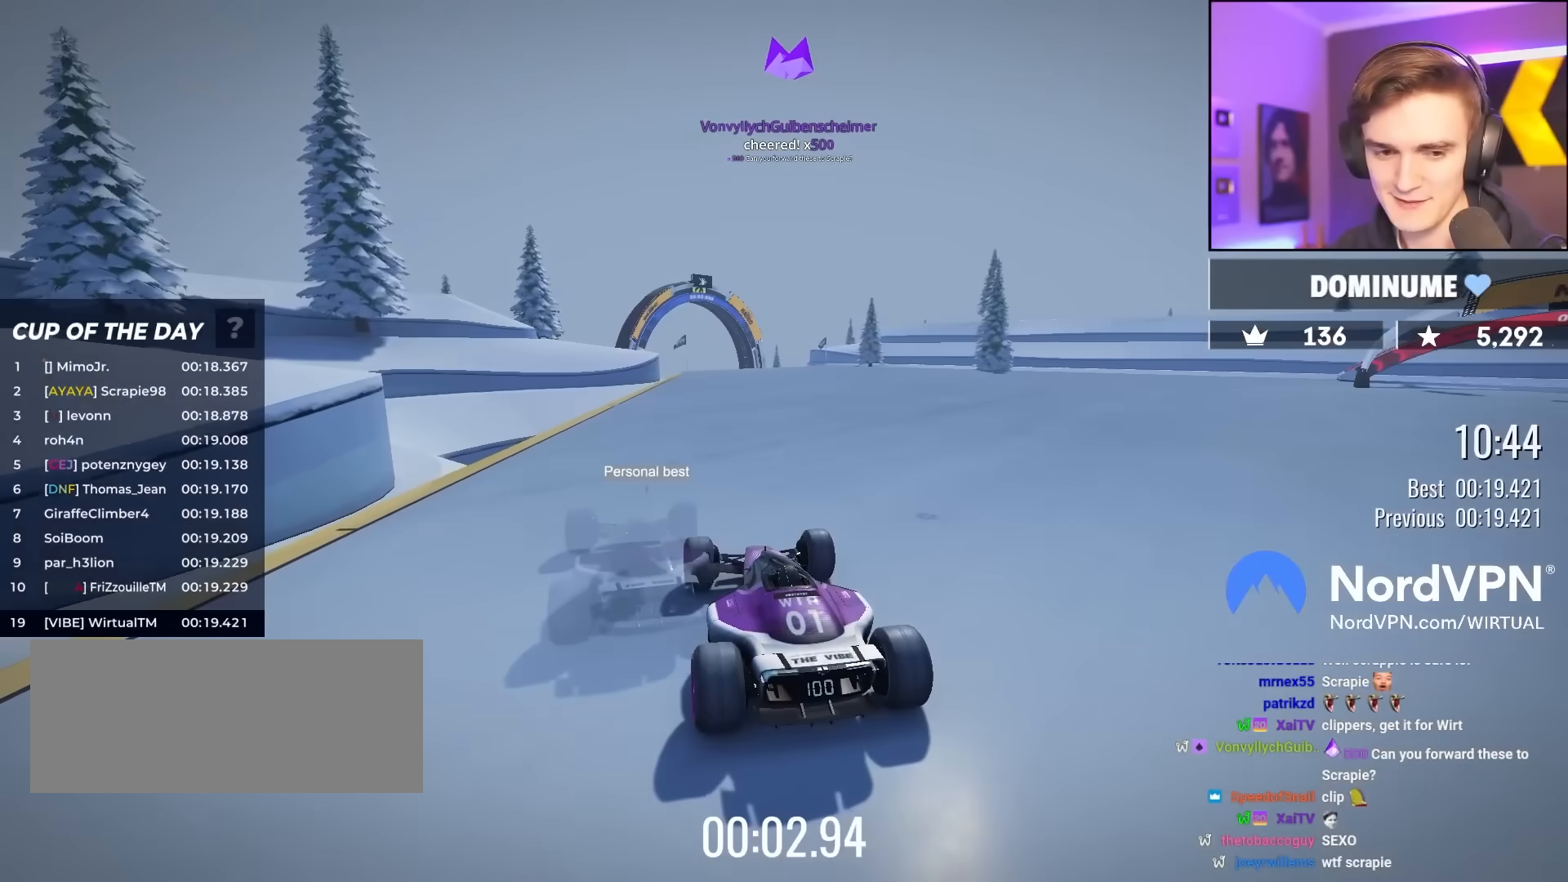
{"keys": ["up"], "events": []}
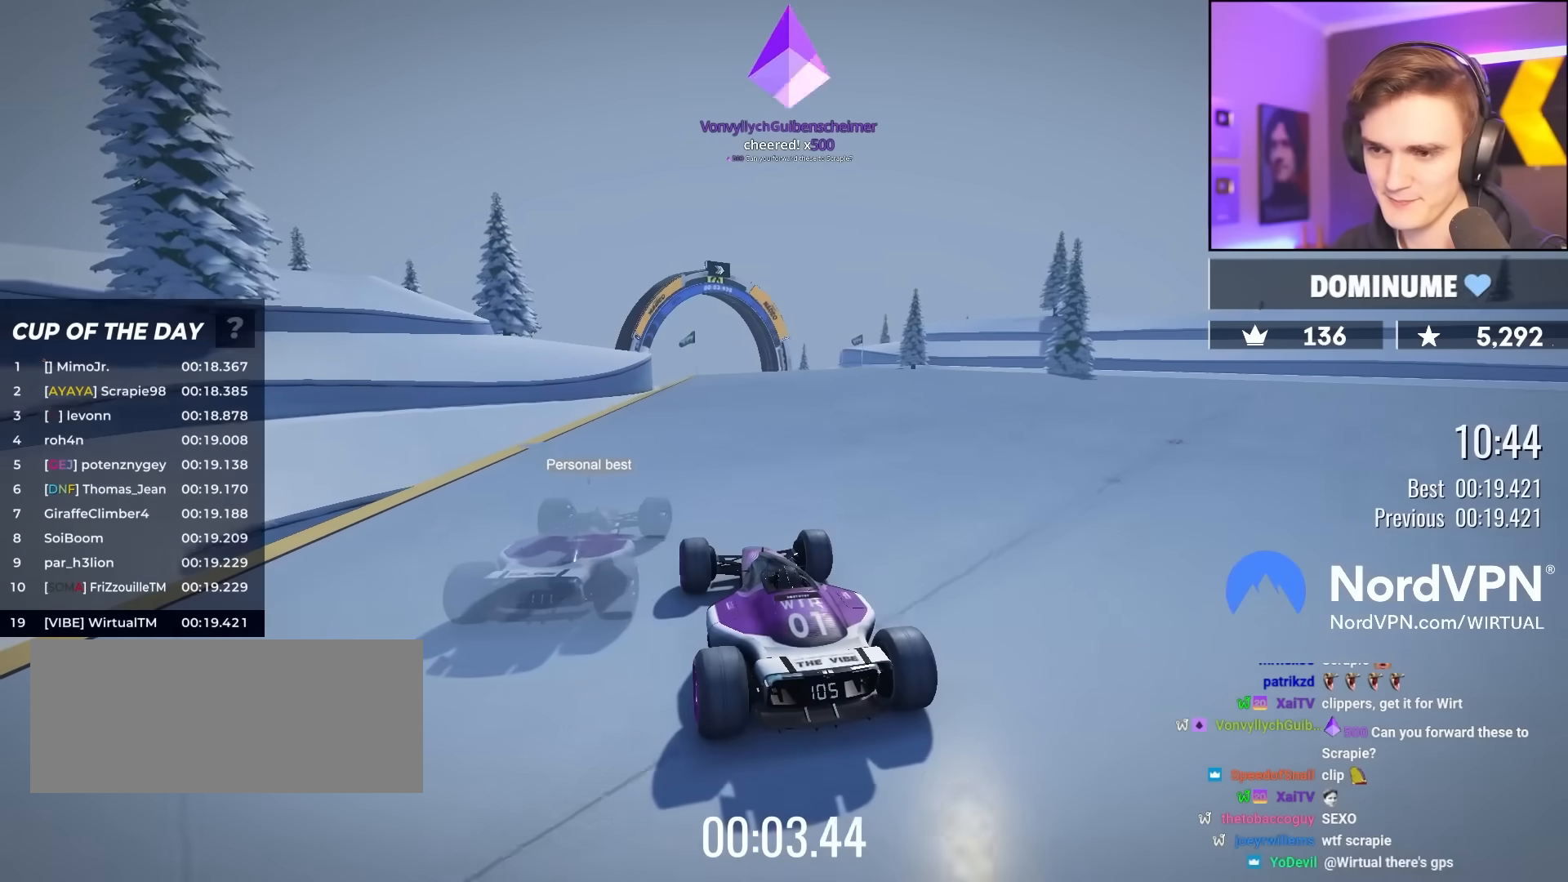
{"keys": ["up"], "events": []}
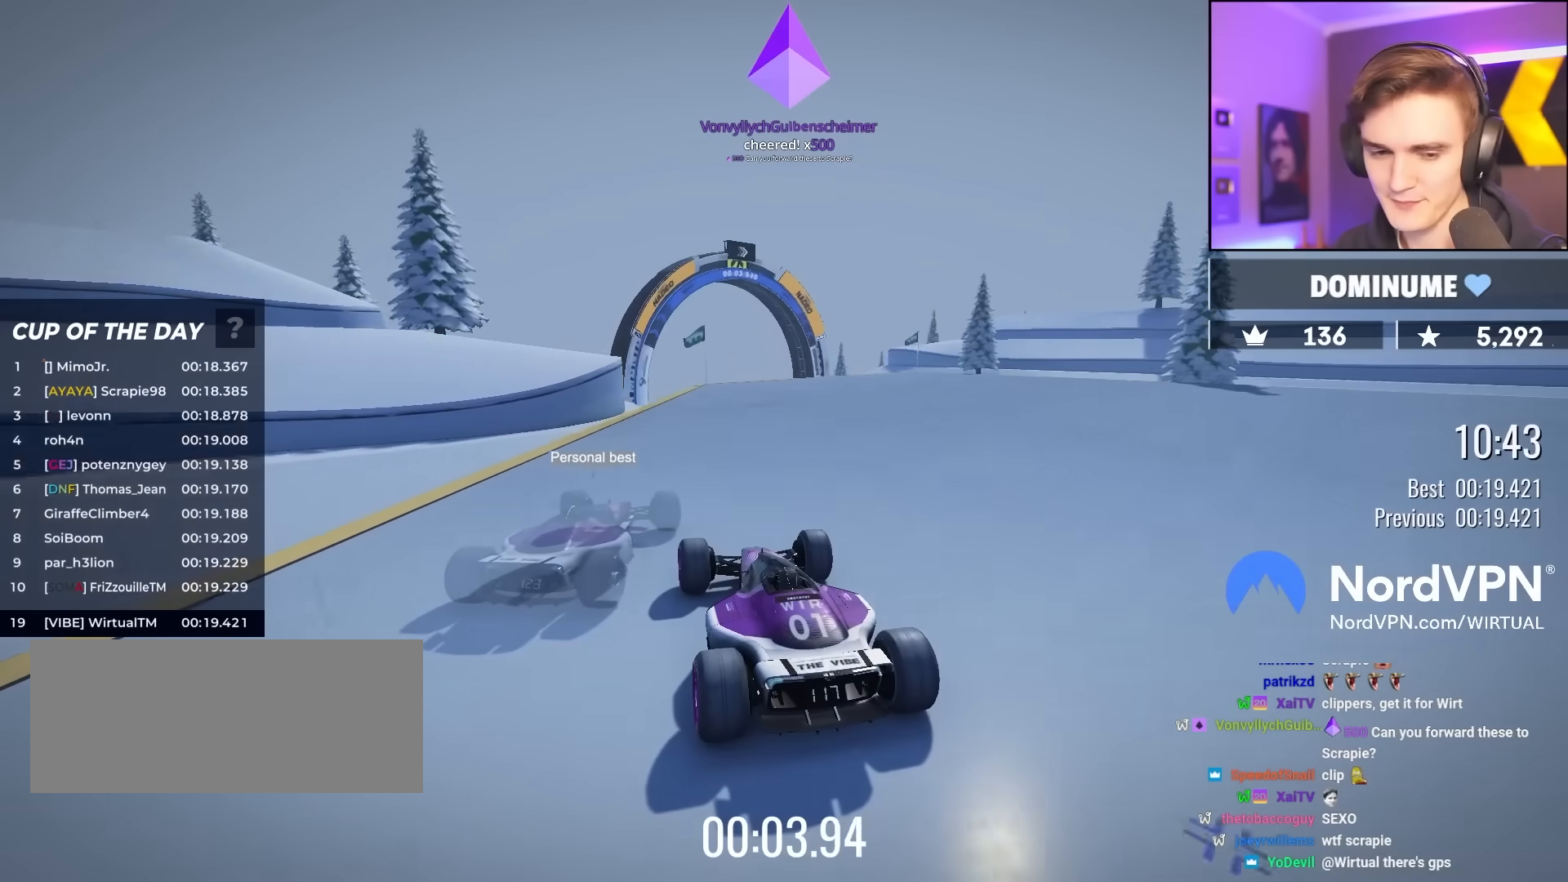
{"keys": ["up"], "events": [[450, "right", "down"], [483, "right", "up"]]}
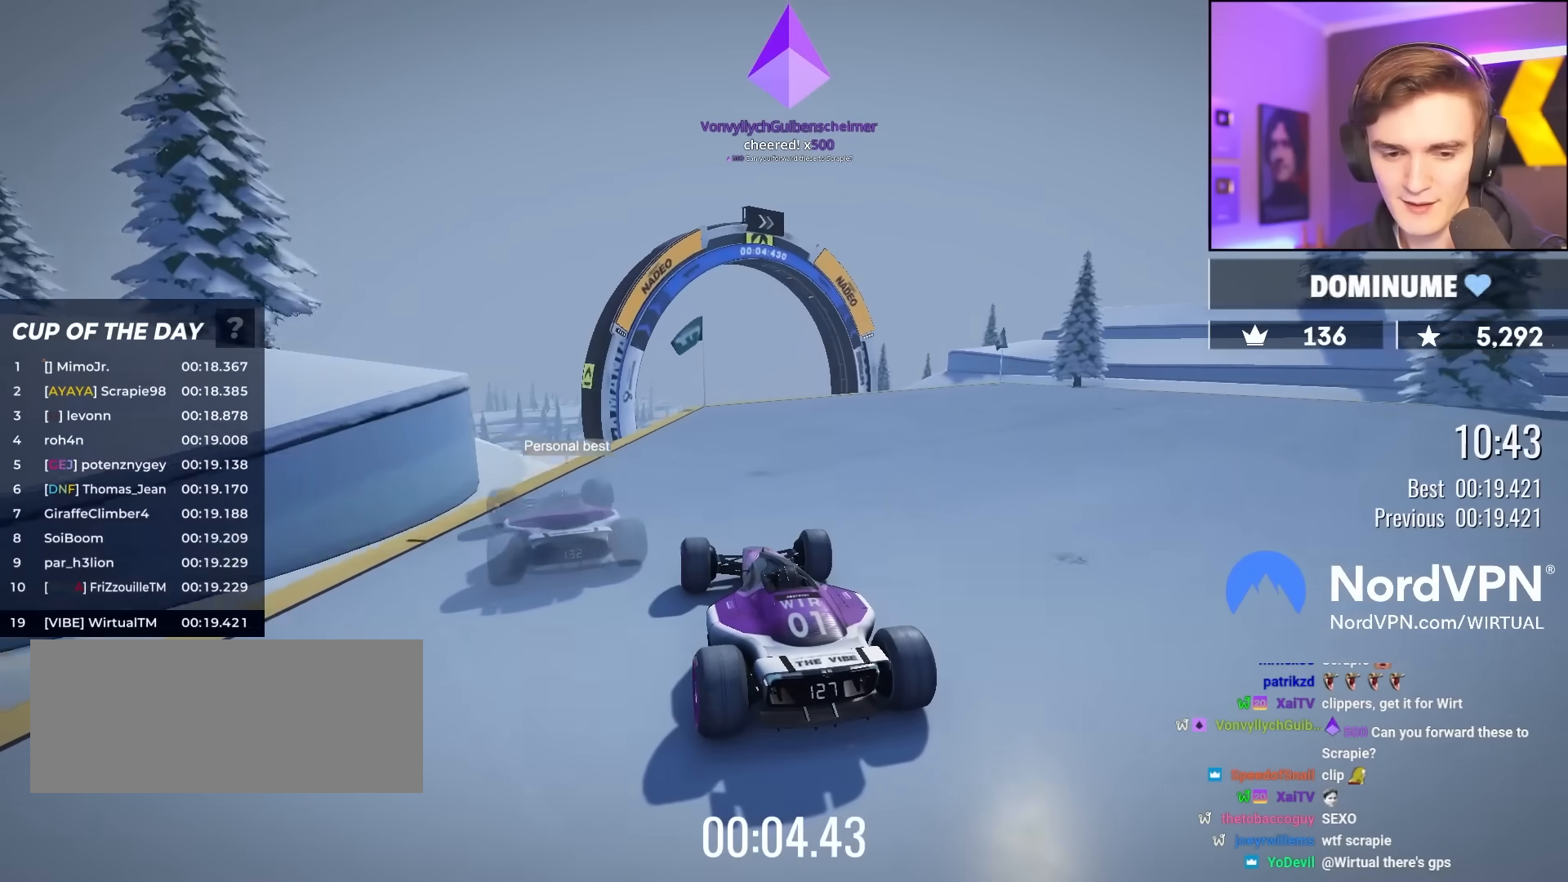
{"keys": ["up"], "events": []}
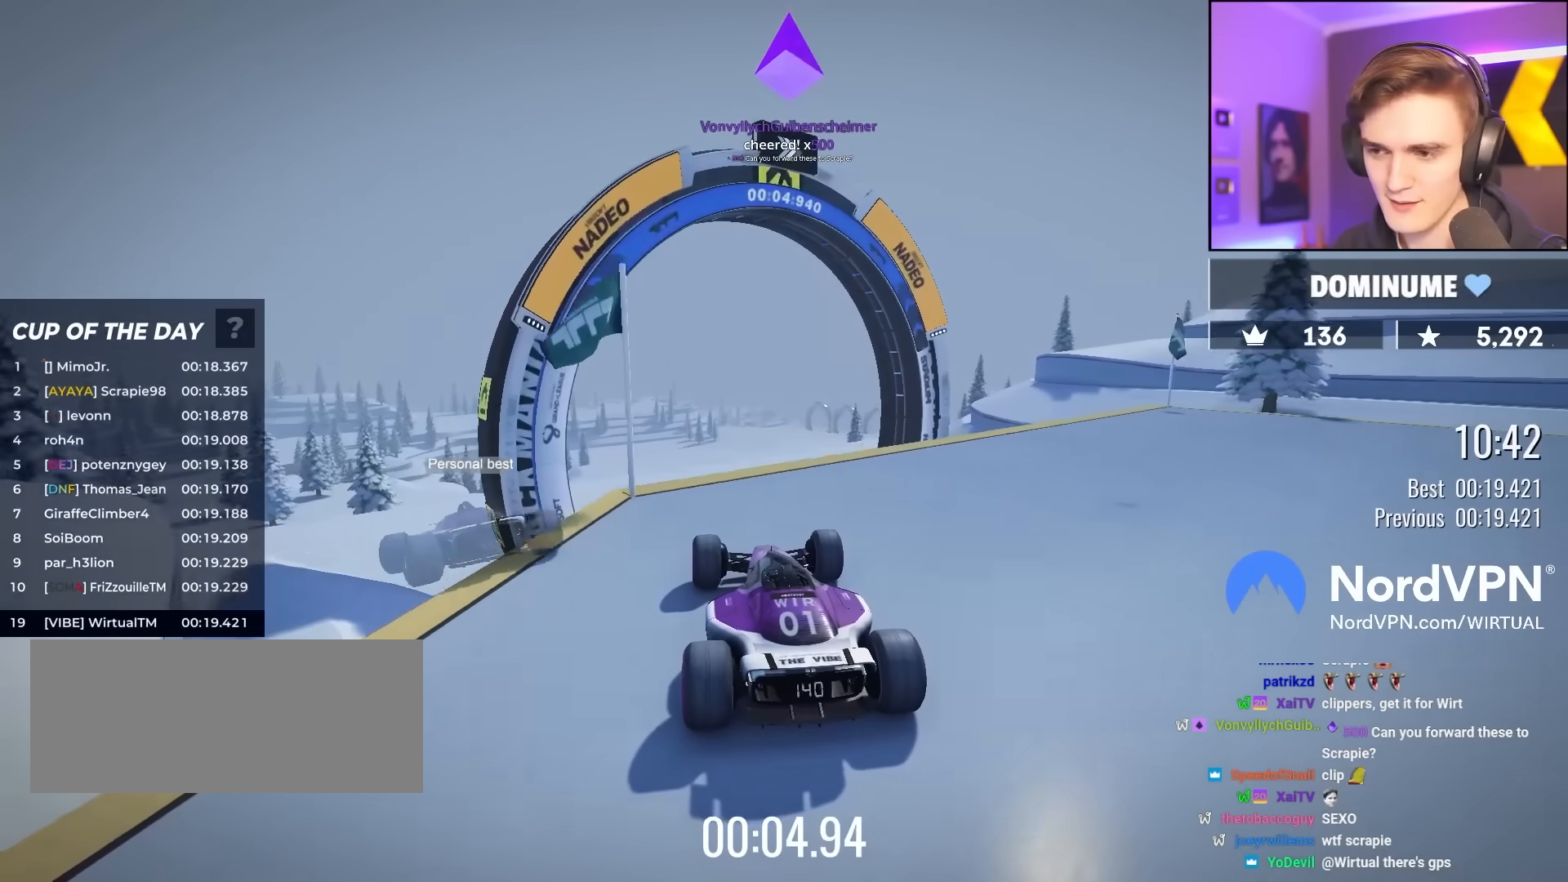
{"keys": ["left", "up"], "events": [[100, "right", "down"], [200, "right", "up"], [333, "brake", "down"], [383, "left", "down"], [433, "brake", "up"]]}
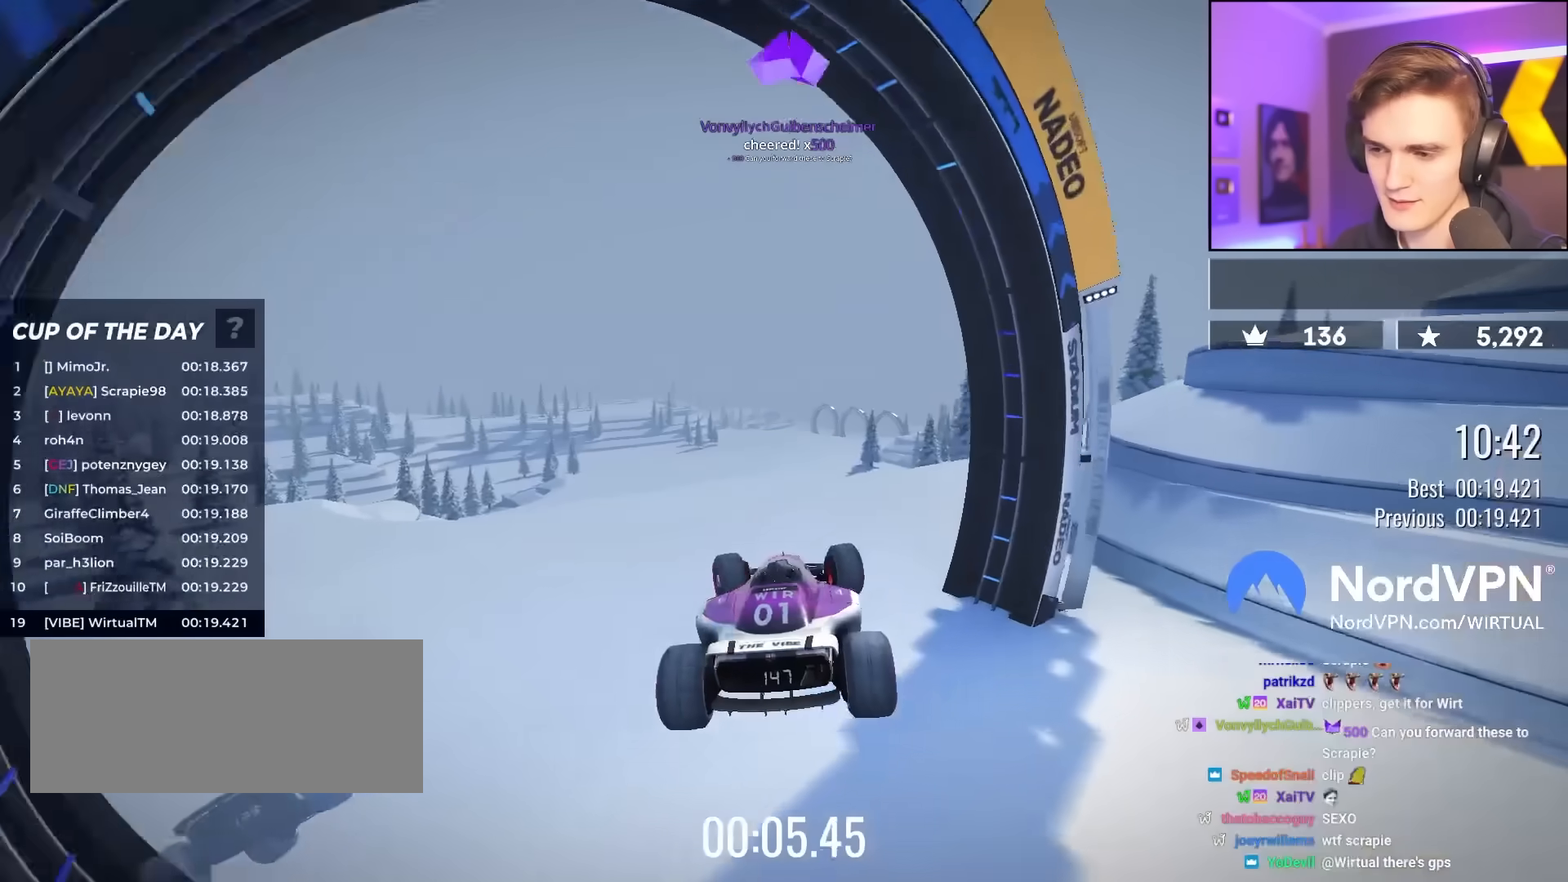
{"keys": ["up"], "events": [[67, "left", "up"]]}
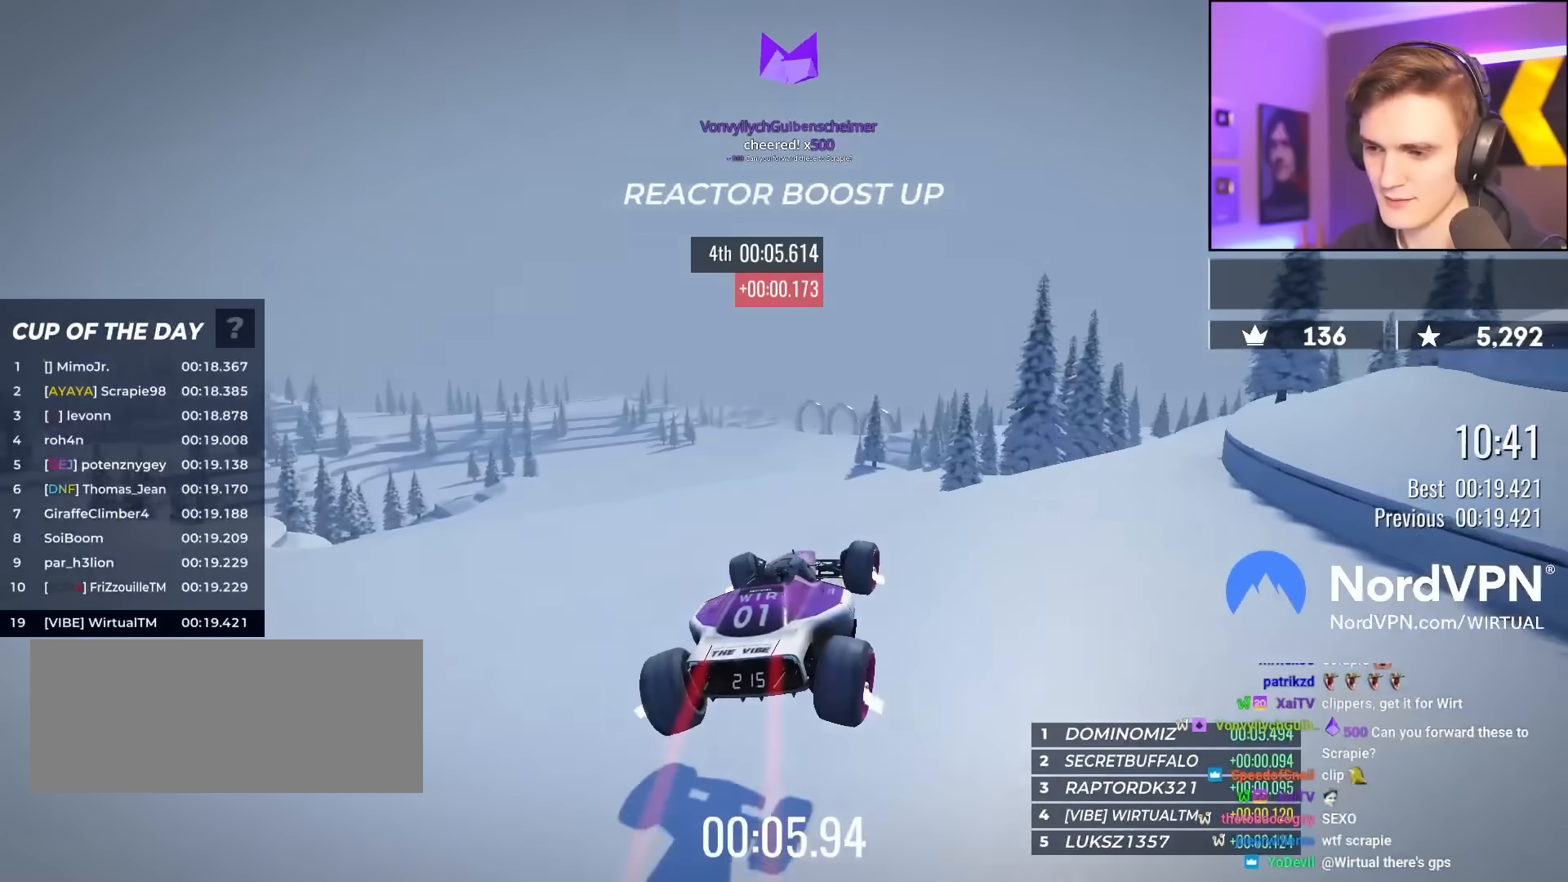
{"keys": ["up"], "events": []}
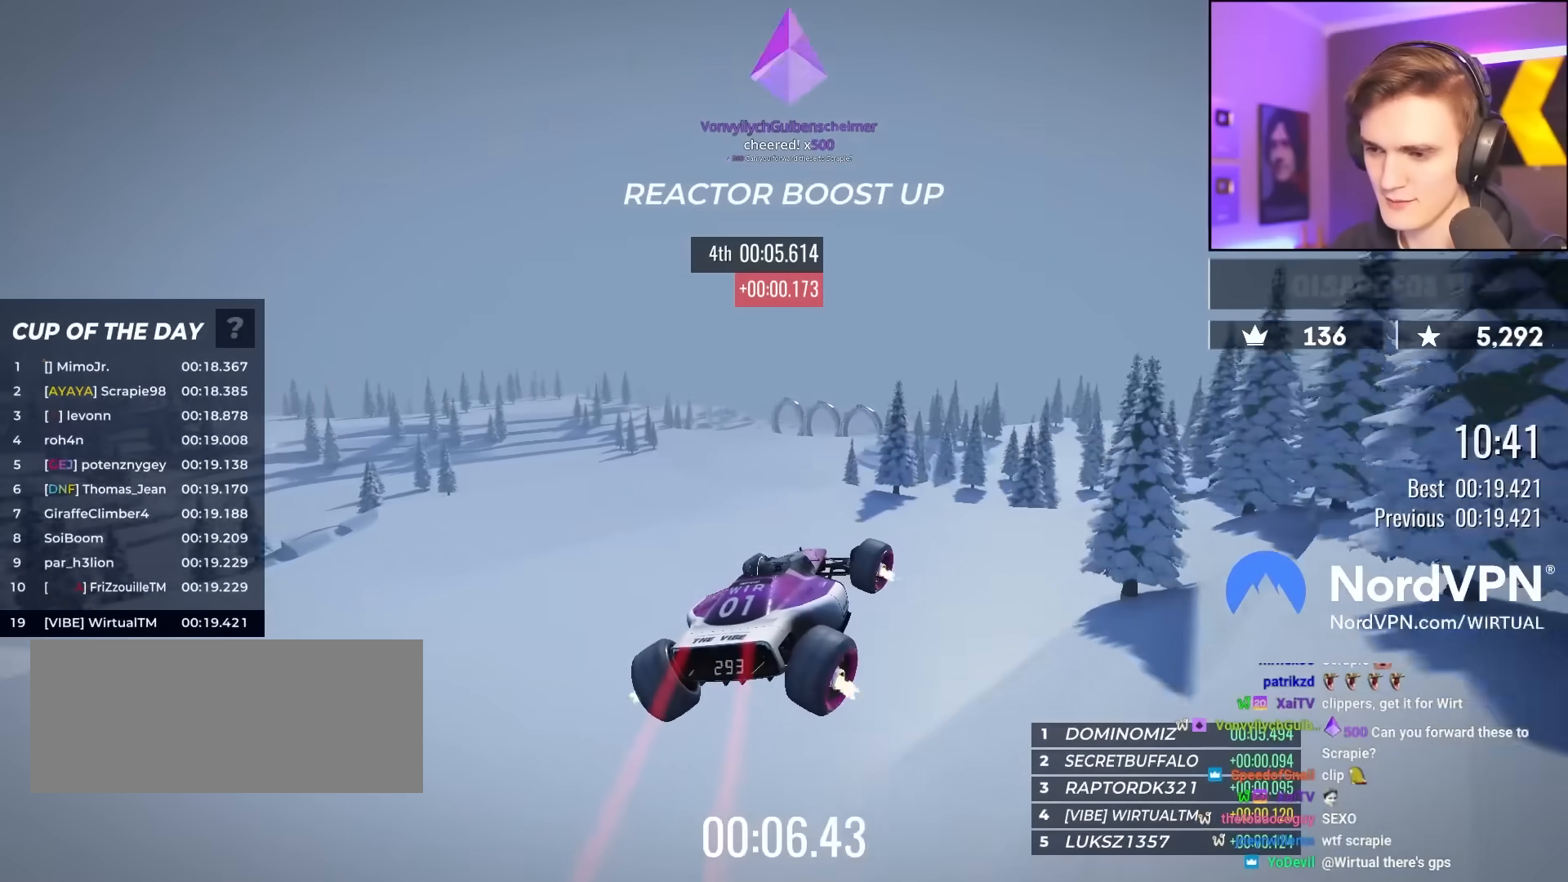
{"keys": ["up"], "events": [[100, "left", "down"], [200, "left", "up"]]}
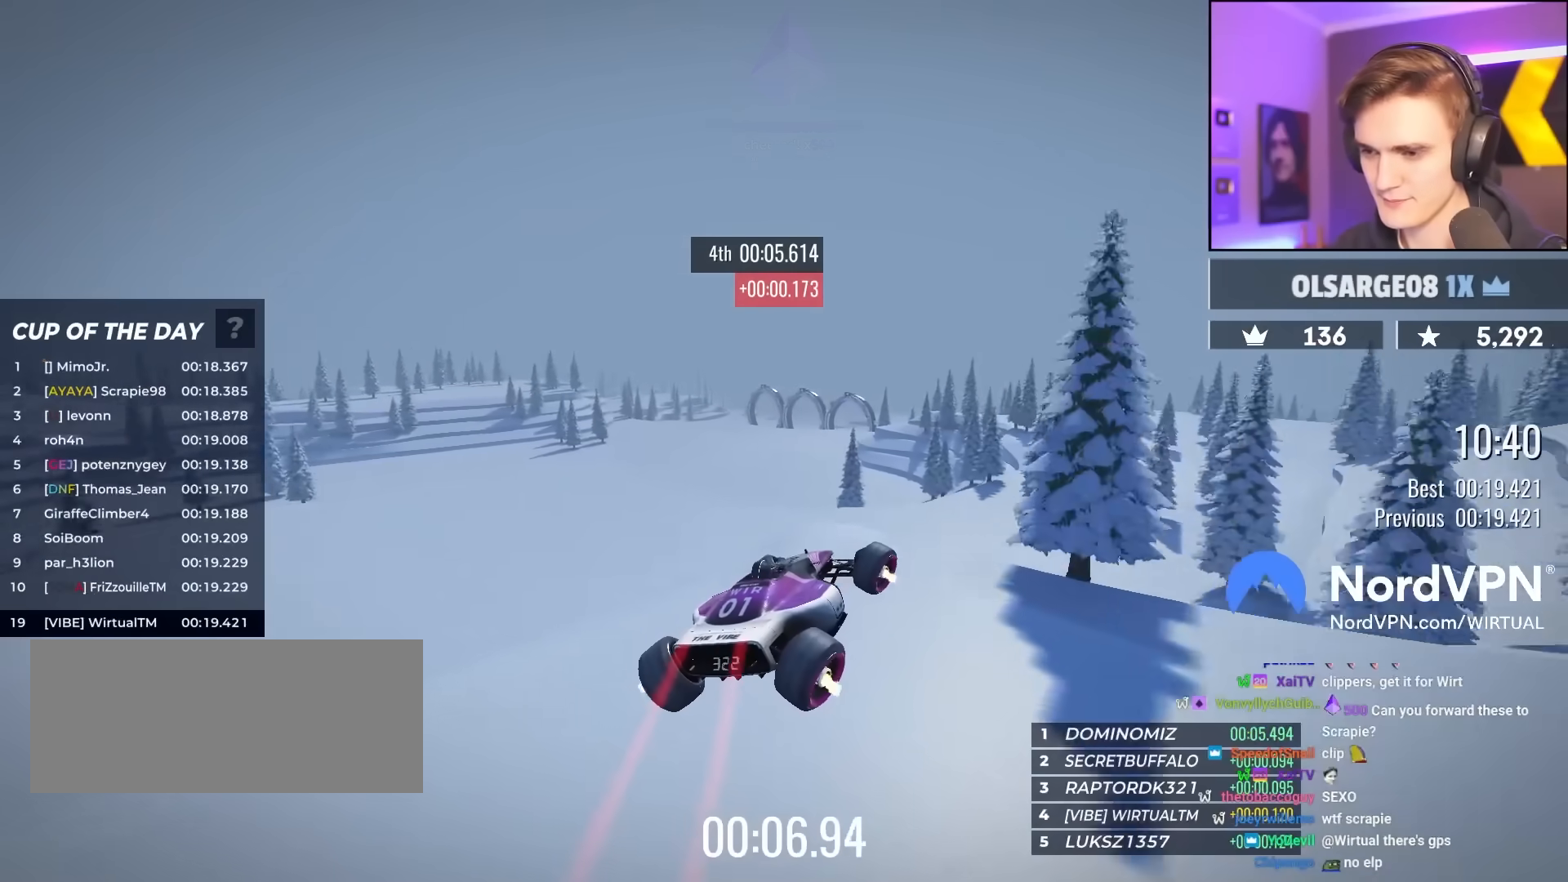
{"keys": ["left", "up"], "events": [[67, "left", "down"], [217, "left", "up"], [400, "left", "down"]]}
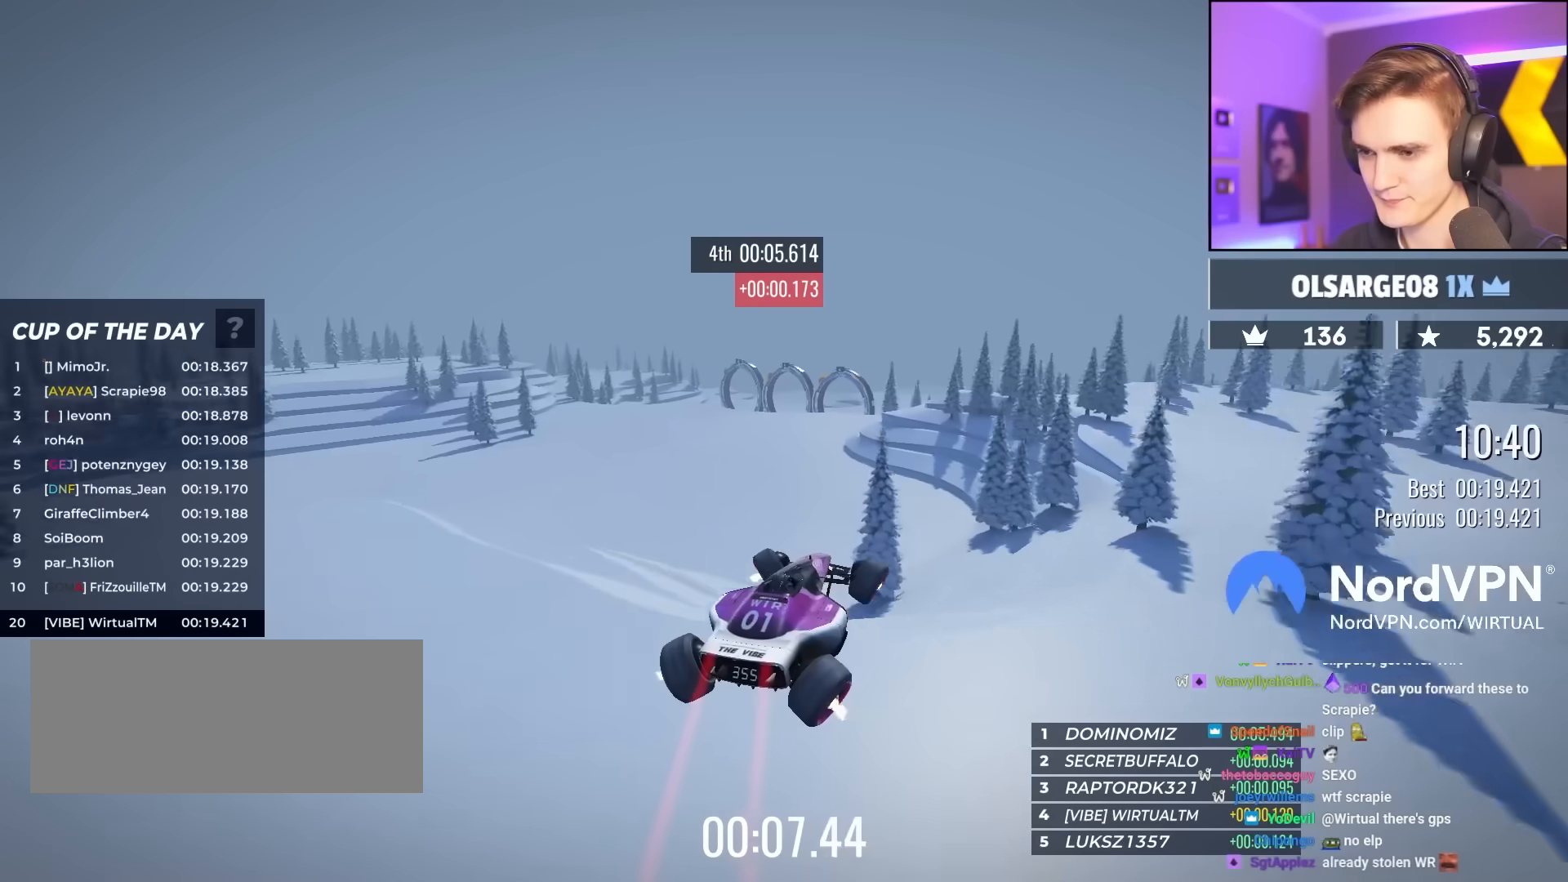
{"keys": ["up"], "events": [[33, "left", "up"], [133, "left", "down"], [267, "left", "up"]]}
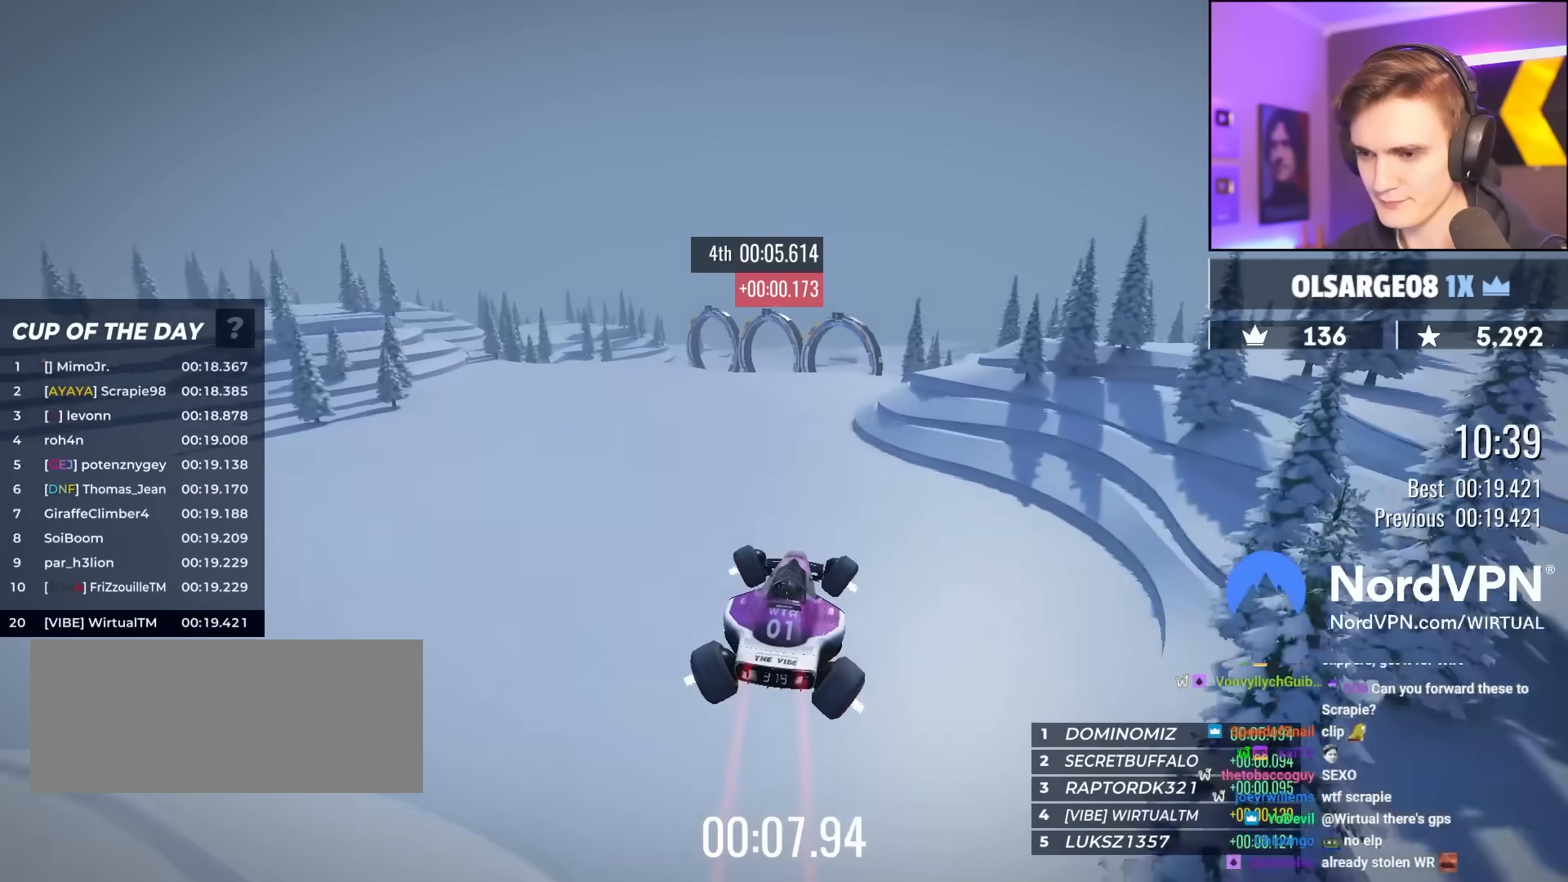
{"keys": ["up"], "events": [[50, "left", "down"], [100, "left", "up"], [283, "right", "down"], [383, "right", "up"]]}